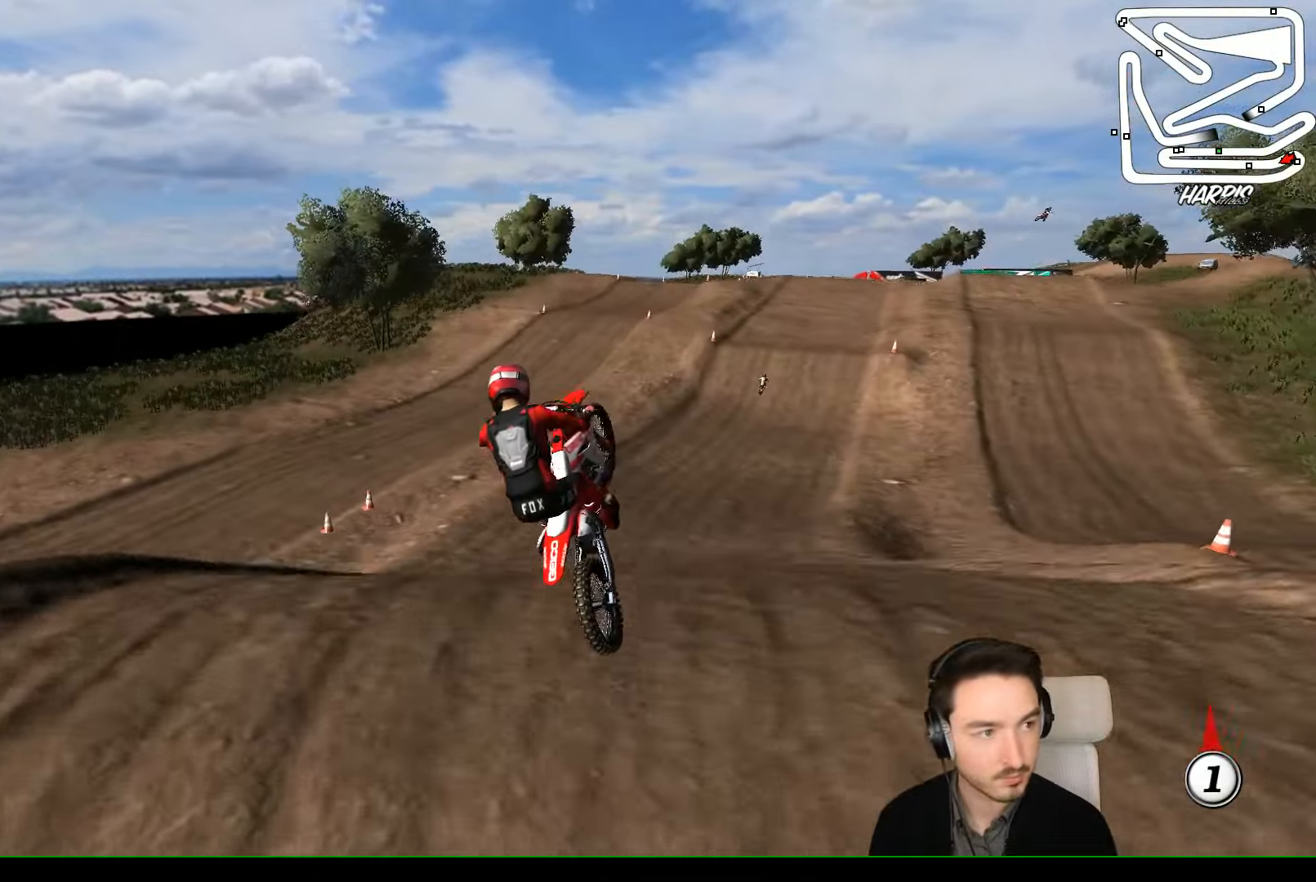
Gameplay with a controller (Xbox layout); each line is a JSON object with the inputs held at the frame after it. "events" lists button and stick changes between this image and that frame as [ms after this image, input, new state], when the widget could be followed in between. Not read: L1 L3 R3 right_stick.
{"buttons": [], "left_stick": "right", "events": [[367, "left_stick", "down-right"], [434, "R2", "up"], [434, "left_stick", "right"]]}
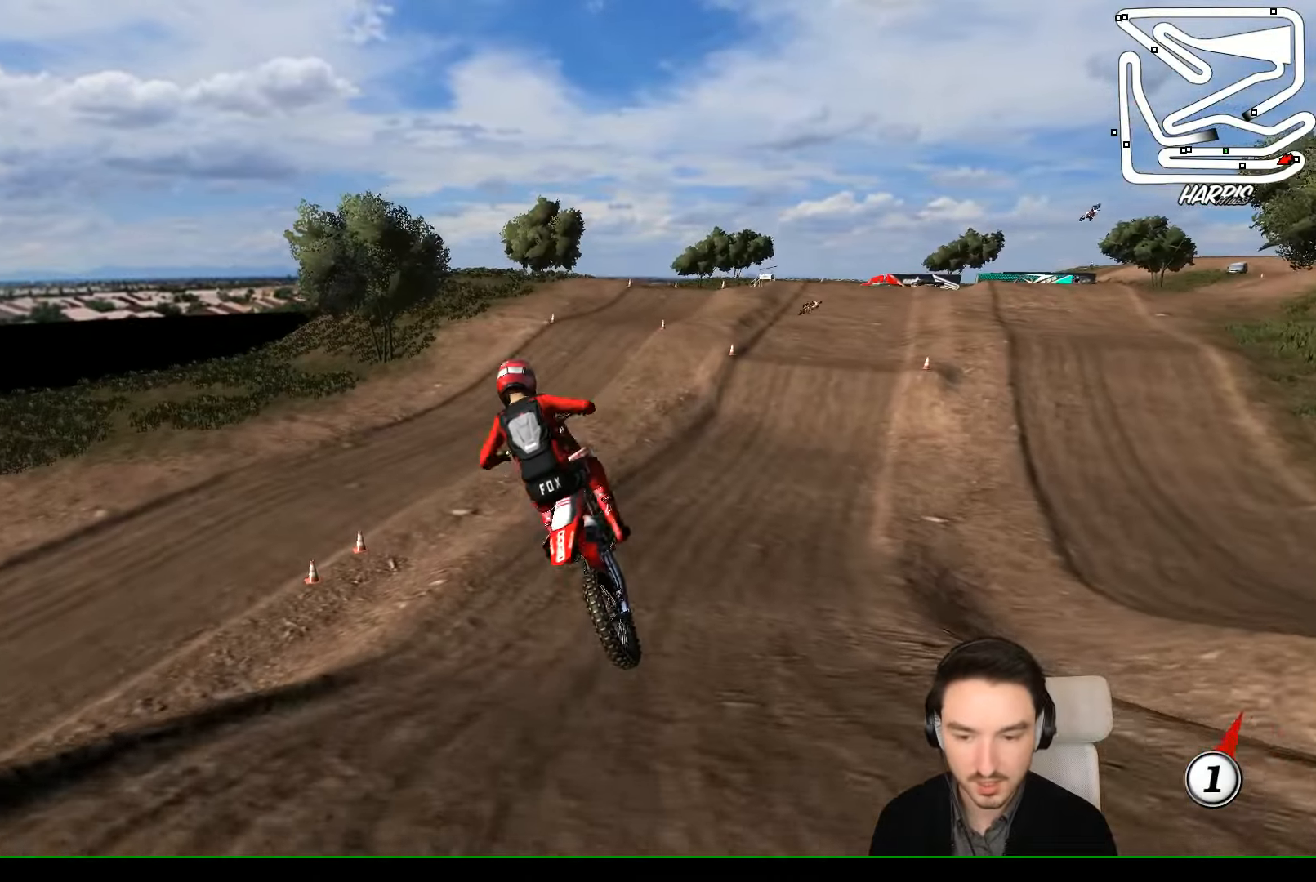
{"buttons": ["R2"], "left_stick": "center", "events": [[167, "R2", "down"], [367, "left_stick", "center"]]}
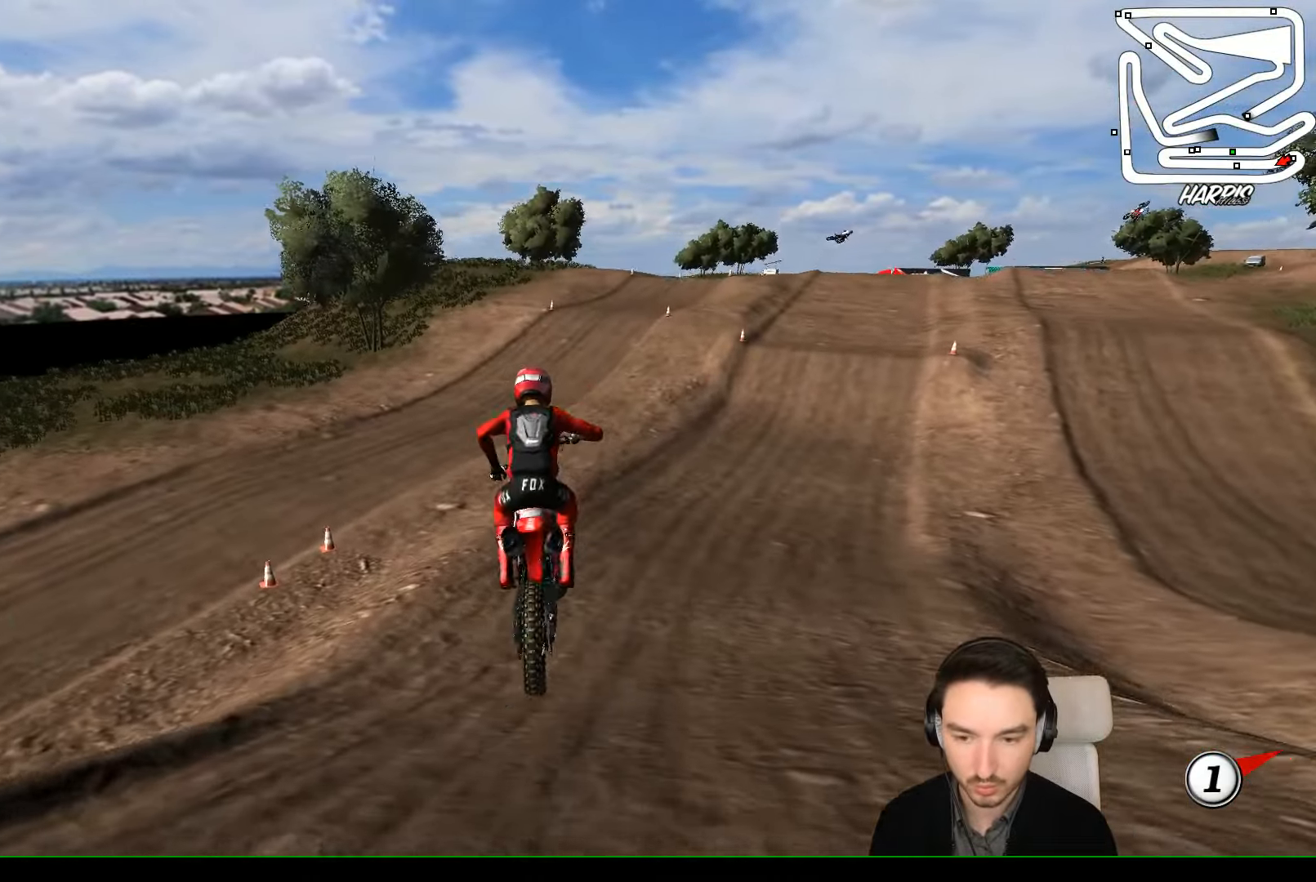
{"buttons": ["R2"], "left_stick": "left", "events": [[267, "left_stick", "right"], [334, "left_stick", "center"], [400, "left_stick", "left"]]}
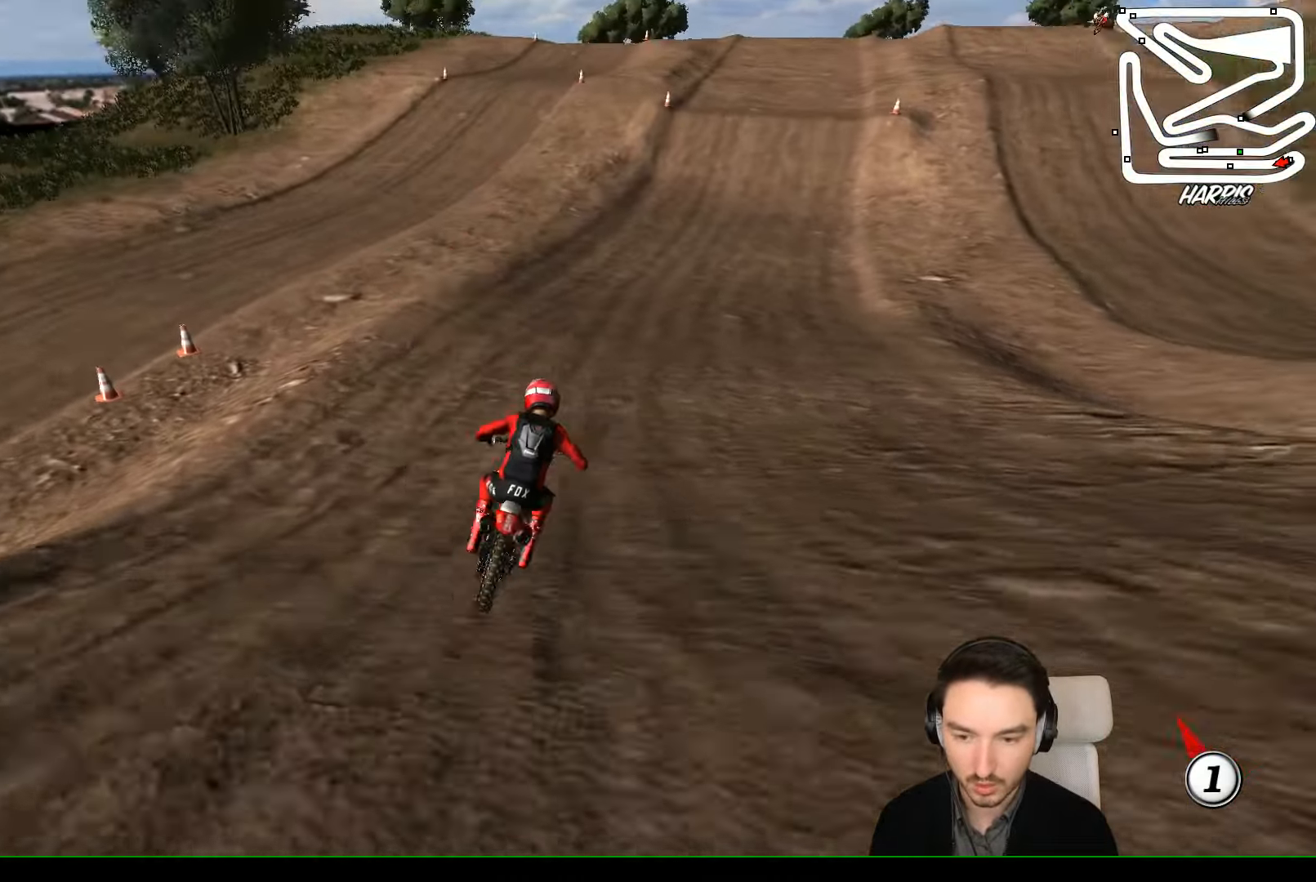
{"buttons": ["R2"], "left_stick": "center", "events": [[100, "left_stick", "center"]]}
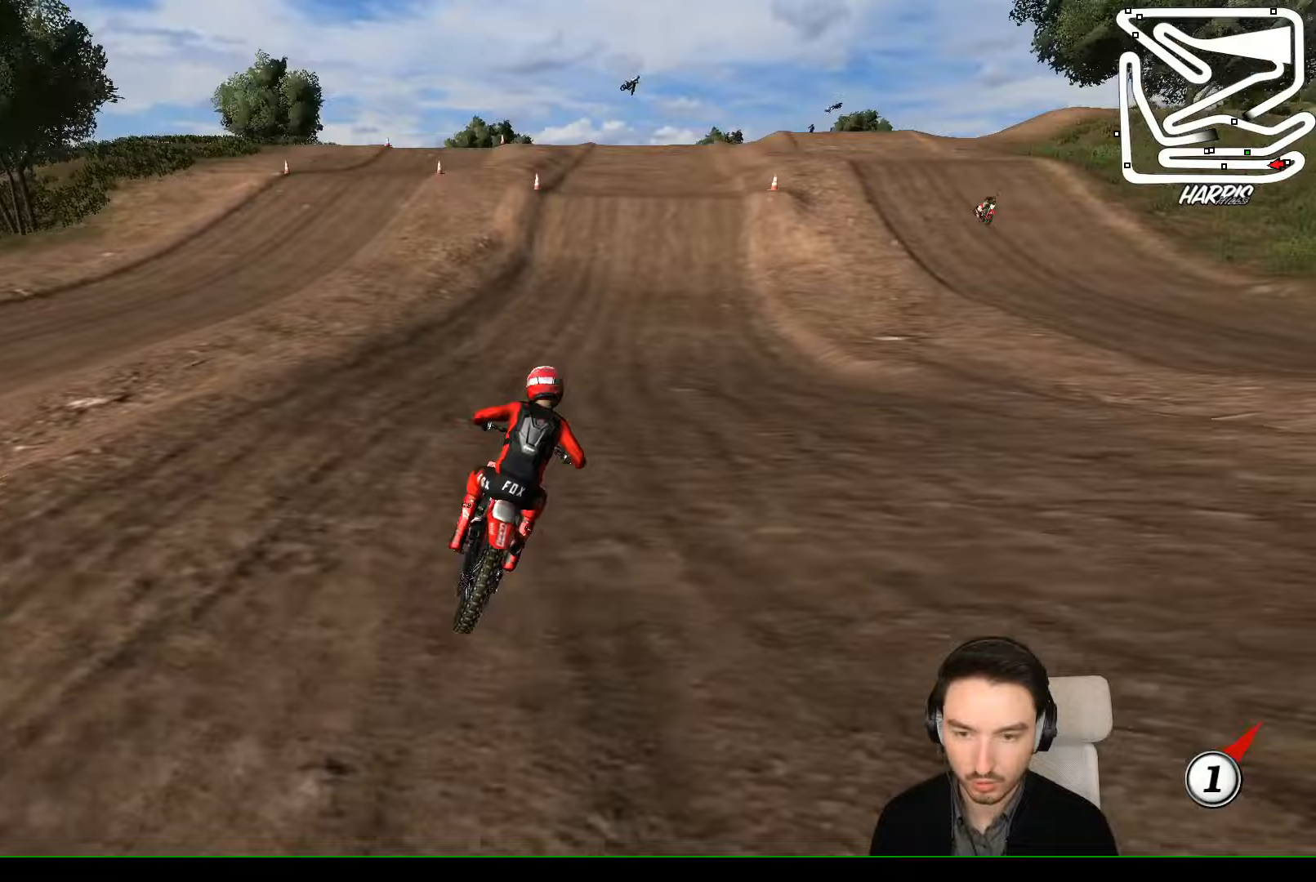
{"buttons": ["R2"], "left_stick": "center", "events": [[67, "left_stick", "left"], [100, "B", "down"], [167, "B", "up"], [267, "left_stick", "center"]]}
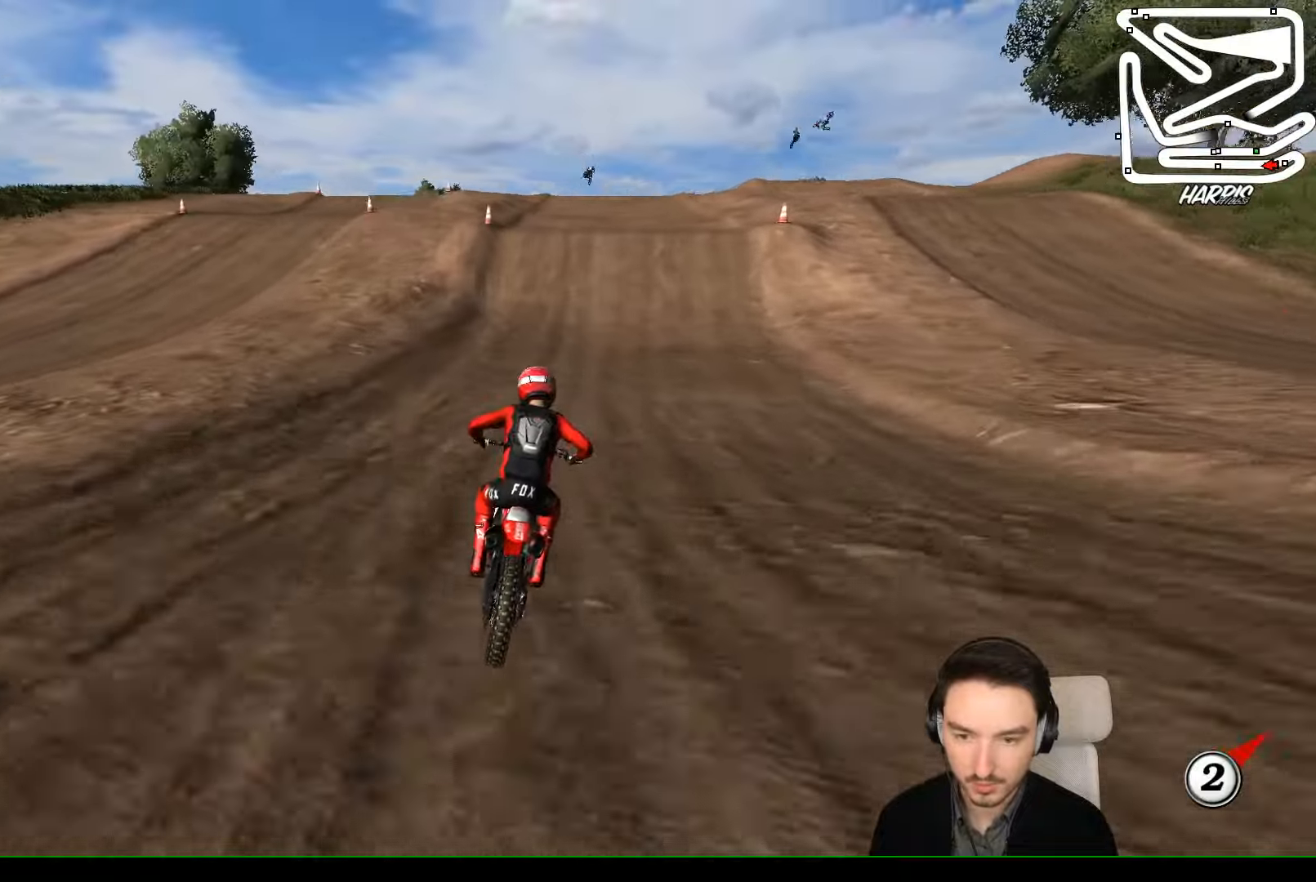
{"buttons": ["R2"], "left_stick": "center", "events": [[167, "B", "down"], [267, "B", "up"]]}
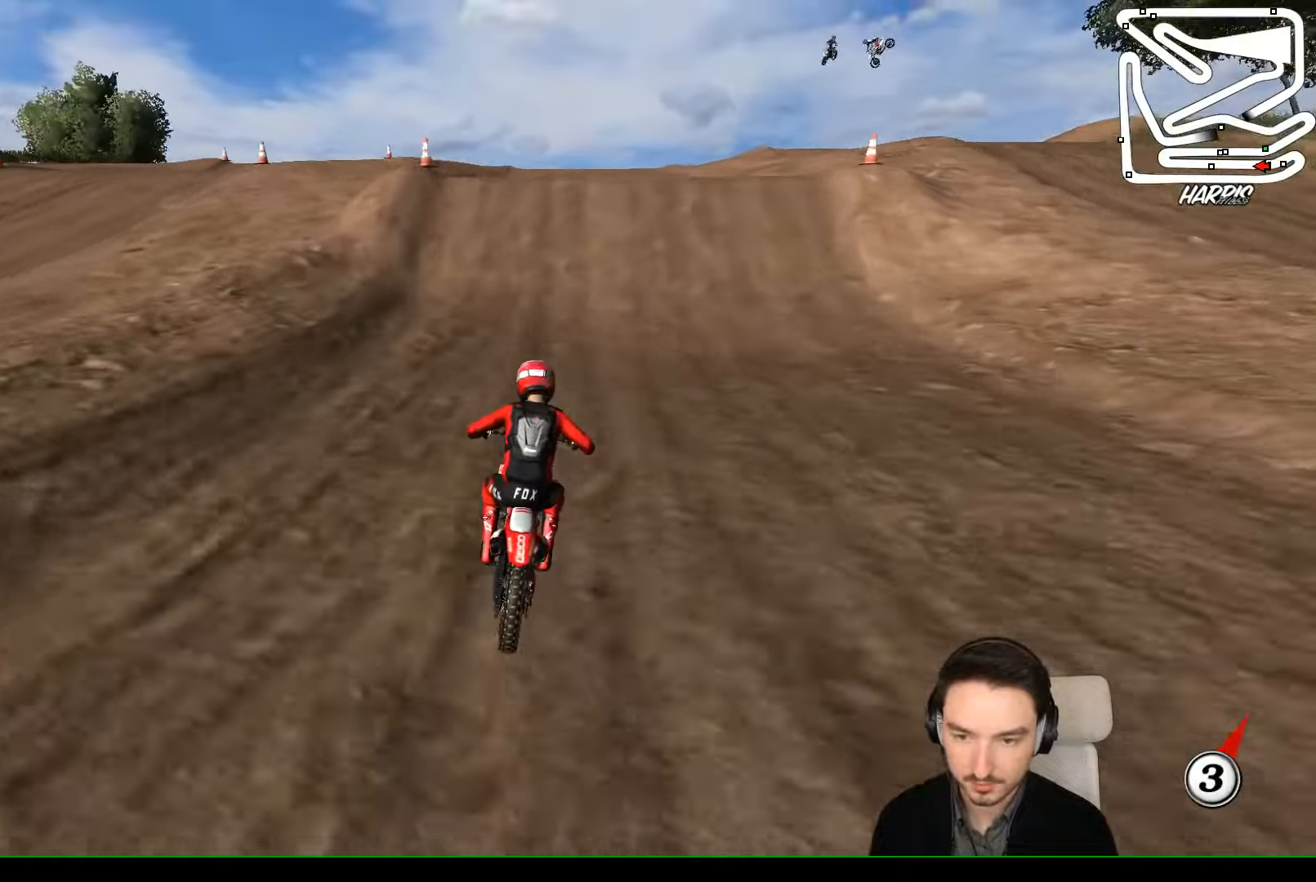
{"buttons": [], "left_stick": "center", "events": [[500, "R2", "up"]]}
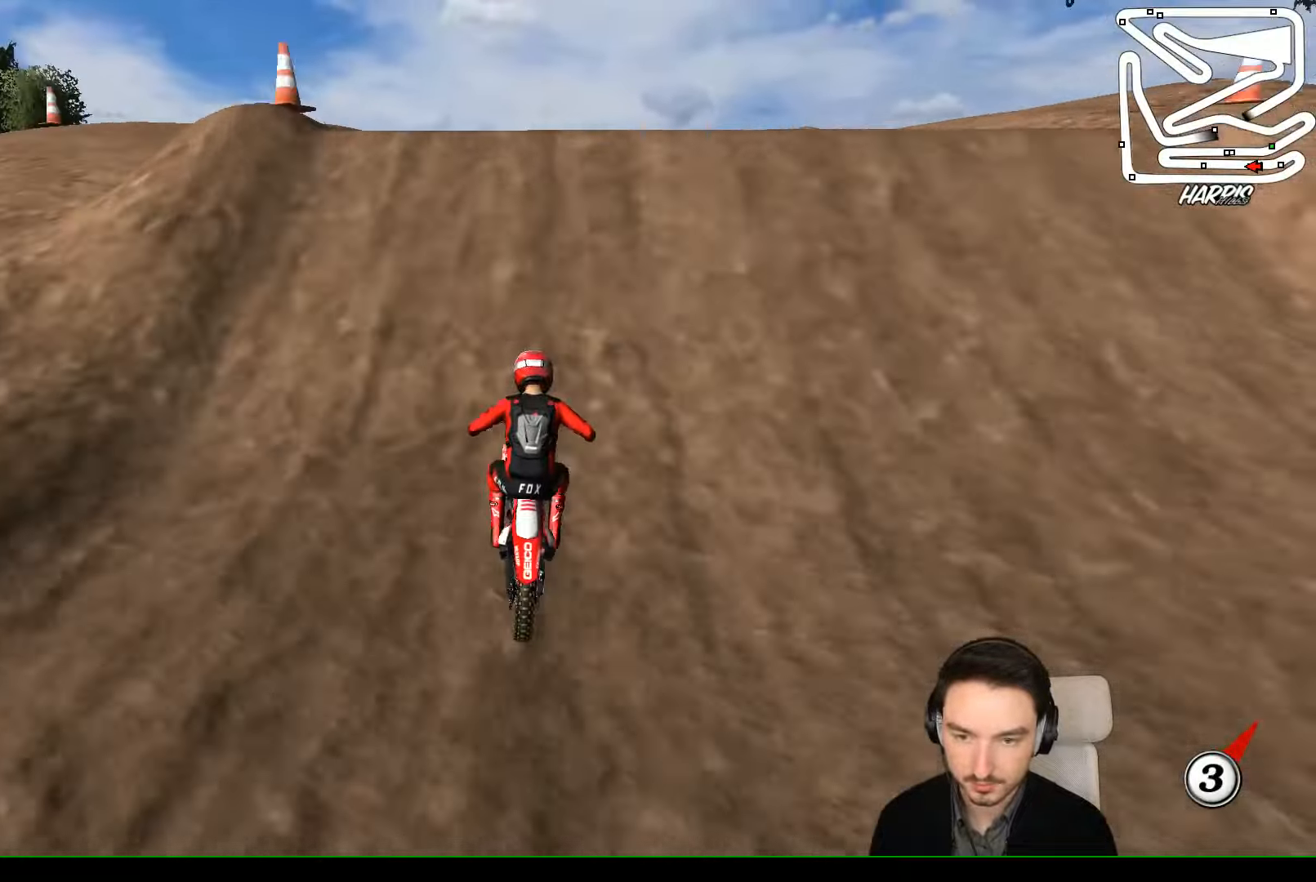
{"buttons": [], "left_stick": "down", "events": [[67, "left_stick", "right"], [133, "R2", "down"], [333, "left_stick", "down-right"], [433, "R2", "up"], [467, "left_stick", "down"]]}
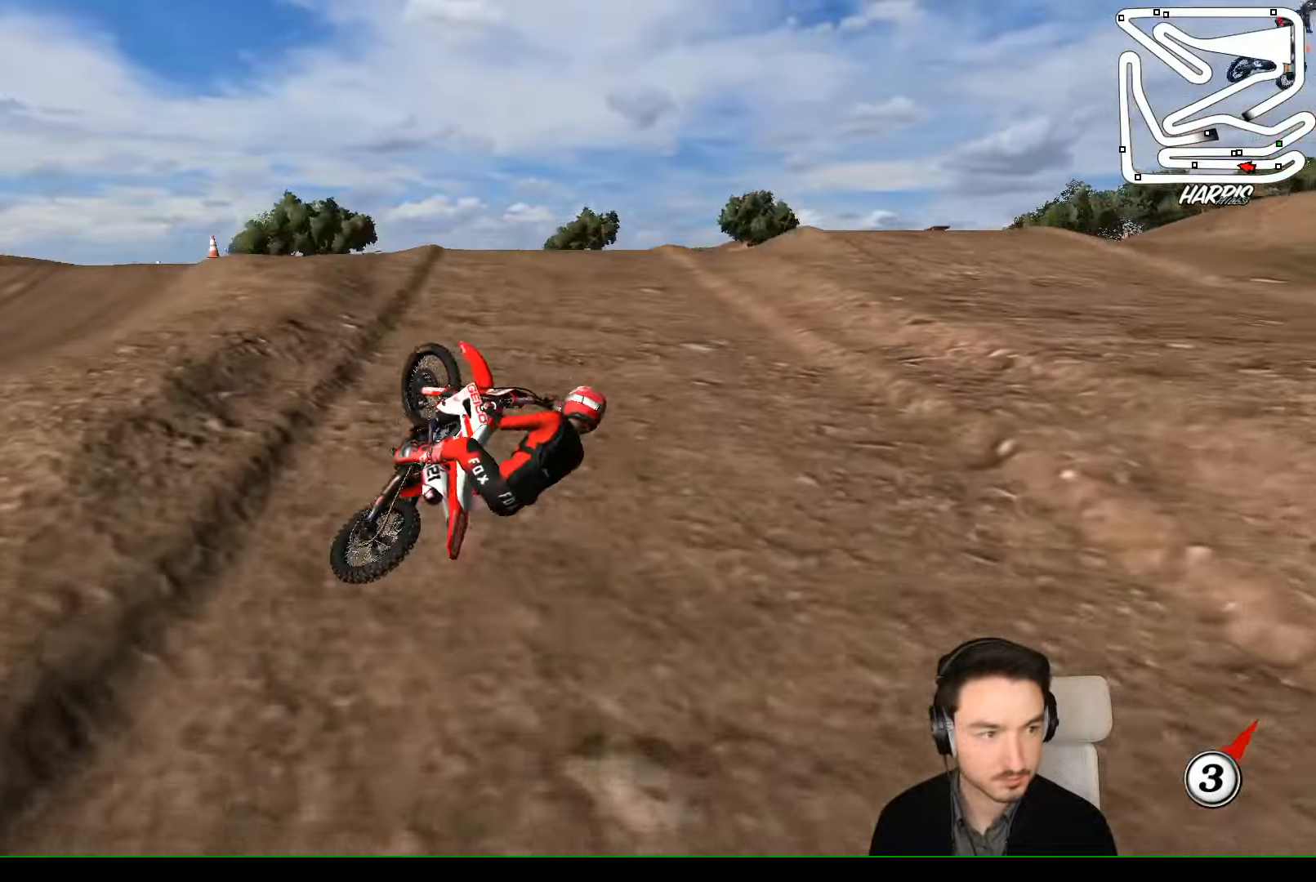
{"buttons": [], "left_stick": "right", "events": [[133, "left_stick", "left"], [300, "left_stick", "right"]]}
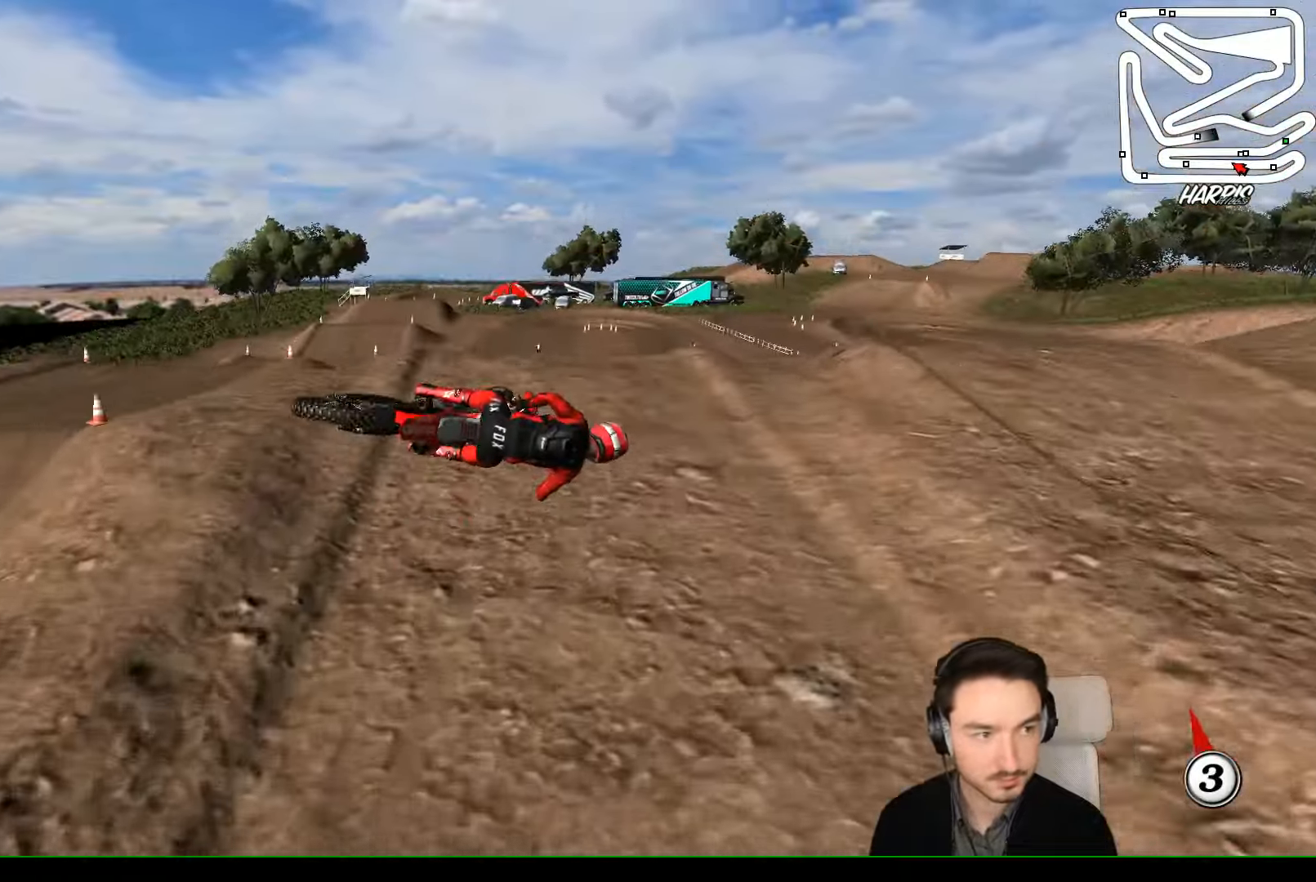
{"buttons": [], "left_stick": "down-left", "events": [[67, "left_stick", "down-left"], [200, "left_stick", "down"], [300, "R2", "down"], [300, "left_stick", "down-left"], [433, "R2", "up"]]}
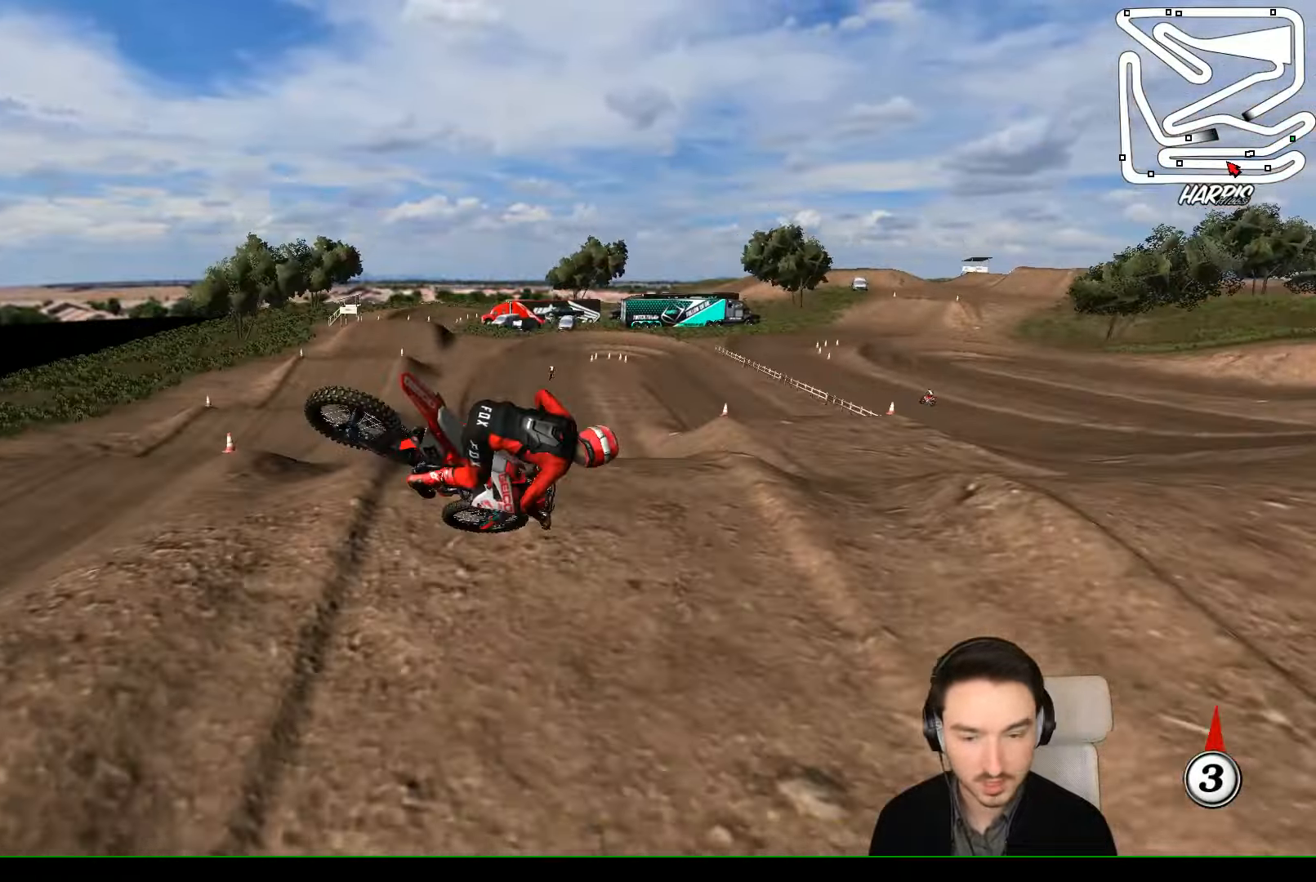
{"buttons": [], "left_stick": "right", "events": [[33, "left_stick", "center"], [233, "left_stick", "right"]]}
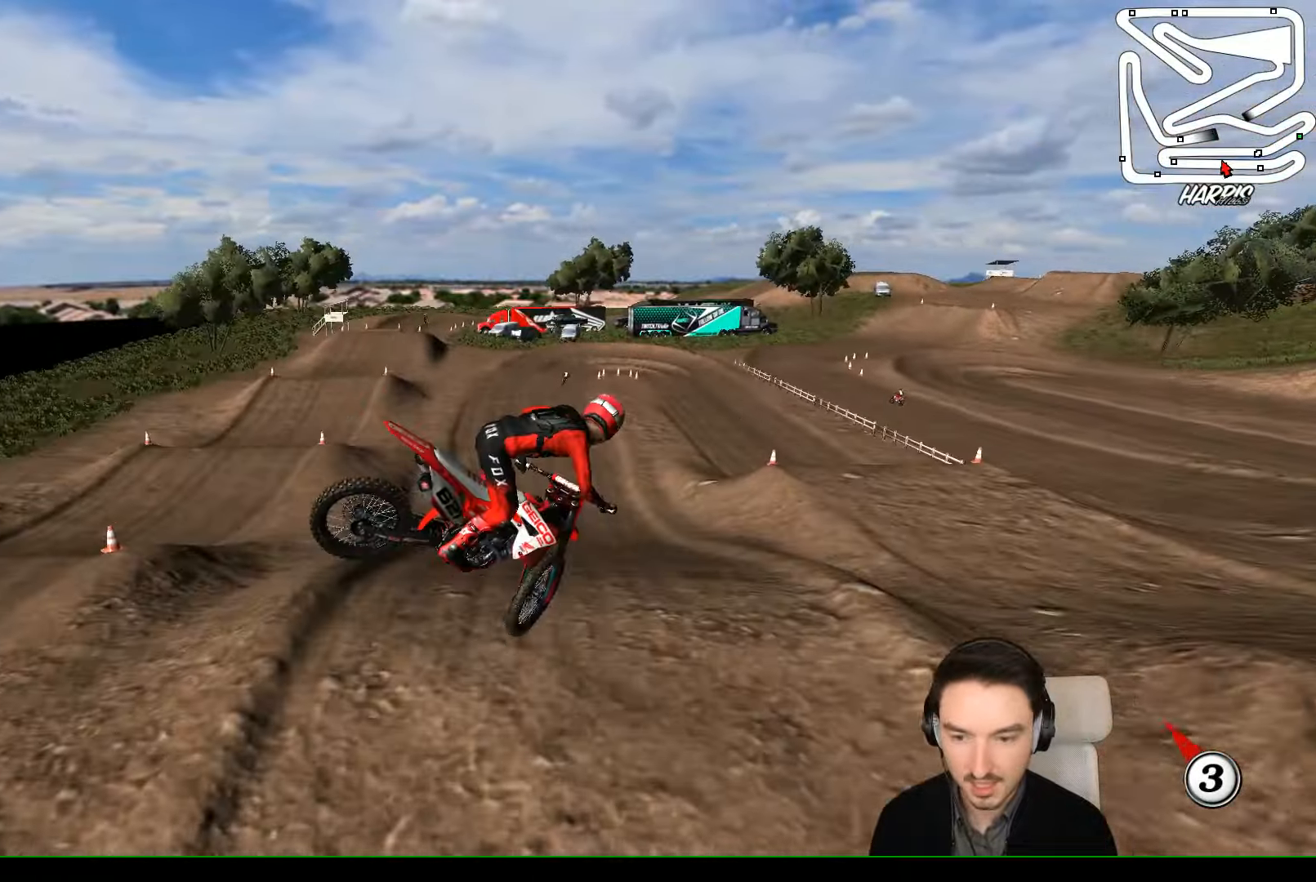
{"buttons": [], "left_stick": "up-left", "events": [[433, "left_stick", "up-left"]]}
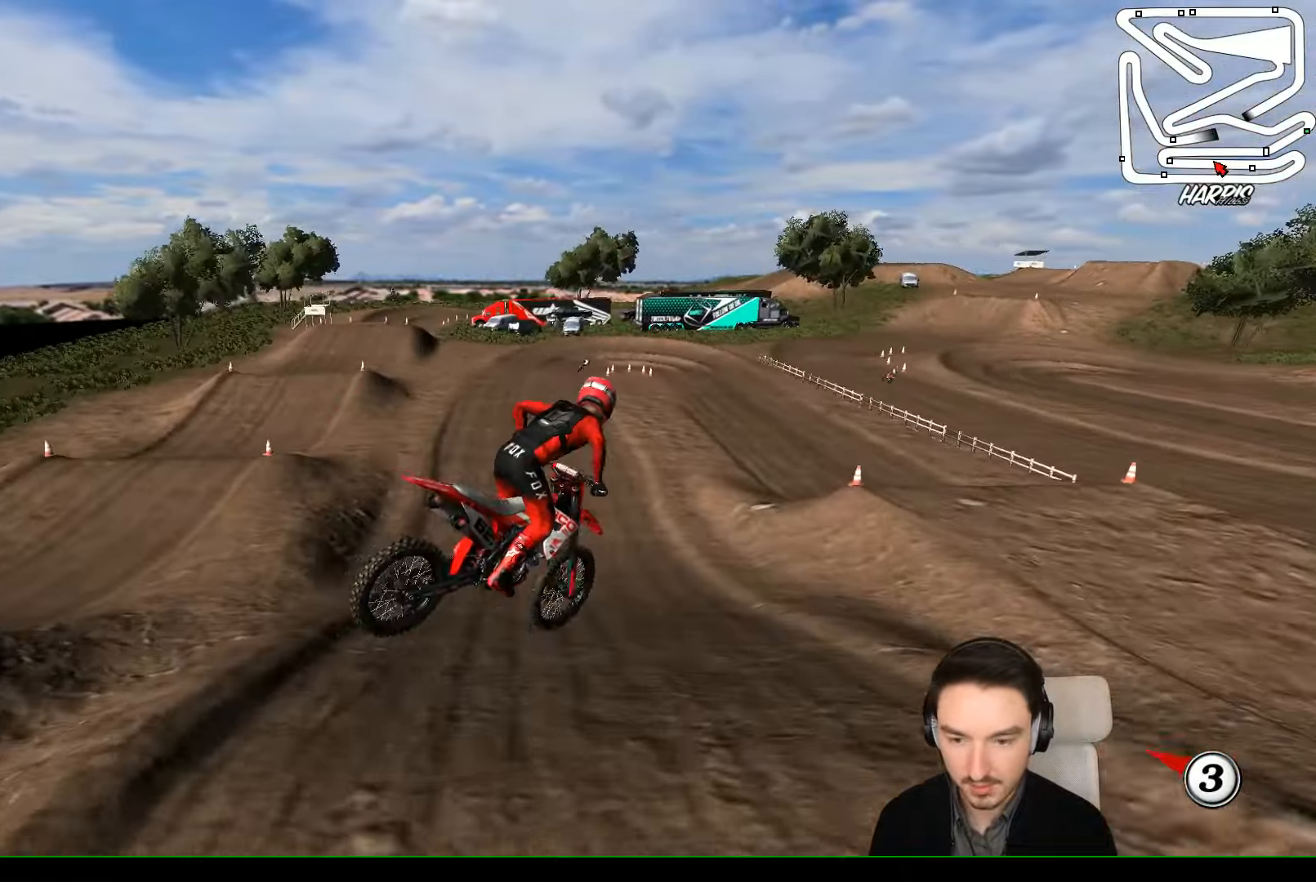
{"buttons": ["R2"], "left_stick": "right", "events": [[100, "R2", "down"], [233, "left_stick", "up"], [433, "left_stick", "right"]]}
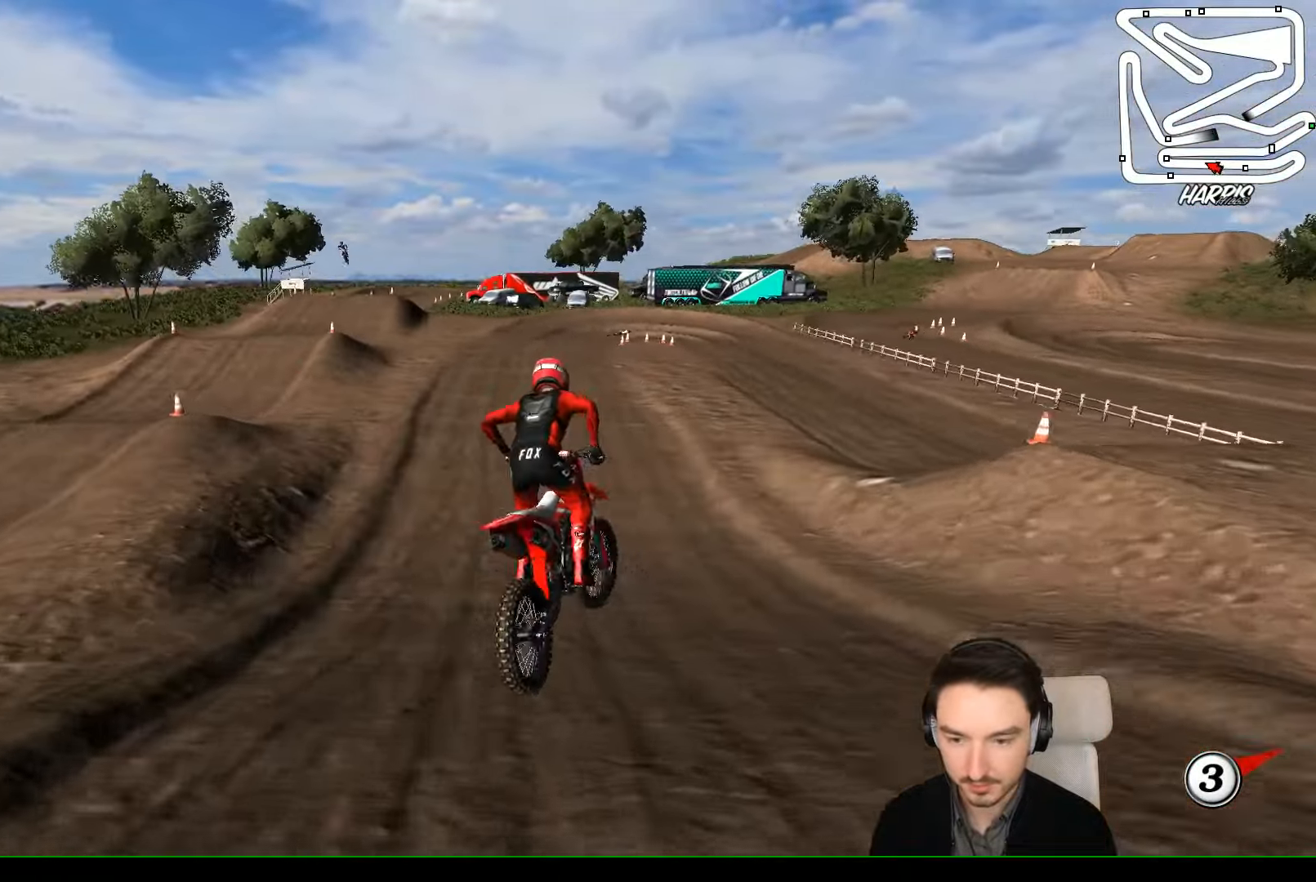
{"buttons": ["R2"], "left_stick": "right", "events": [[67, "left_stick", "center"], [300, "left_stick", "right"]]}
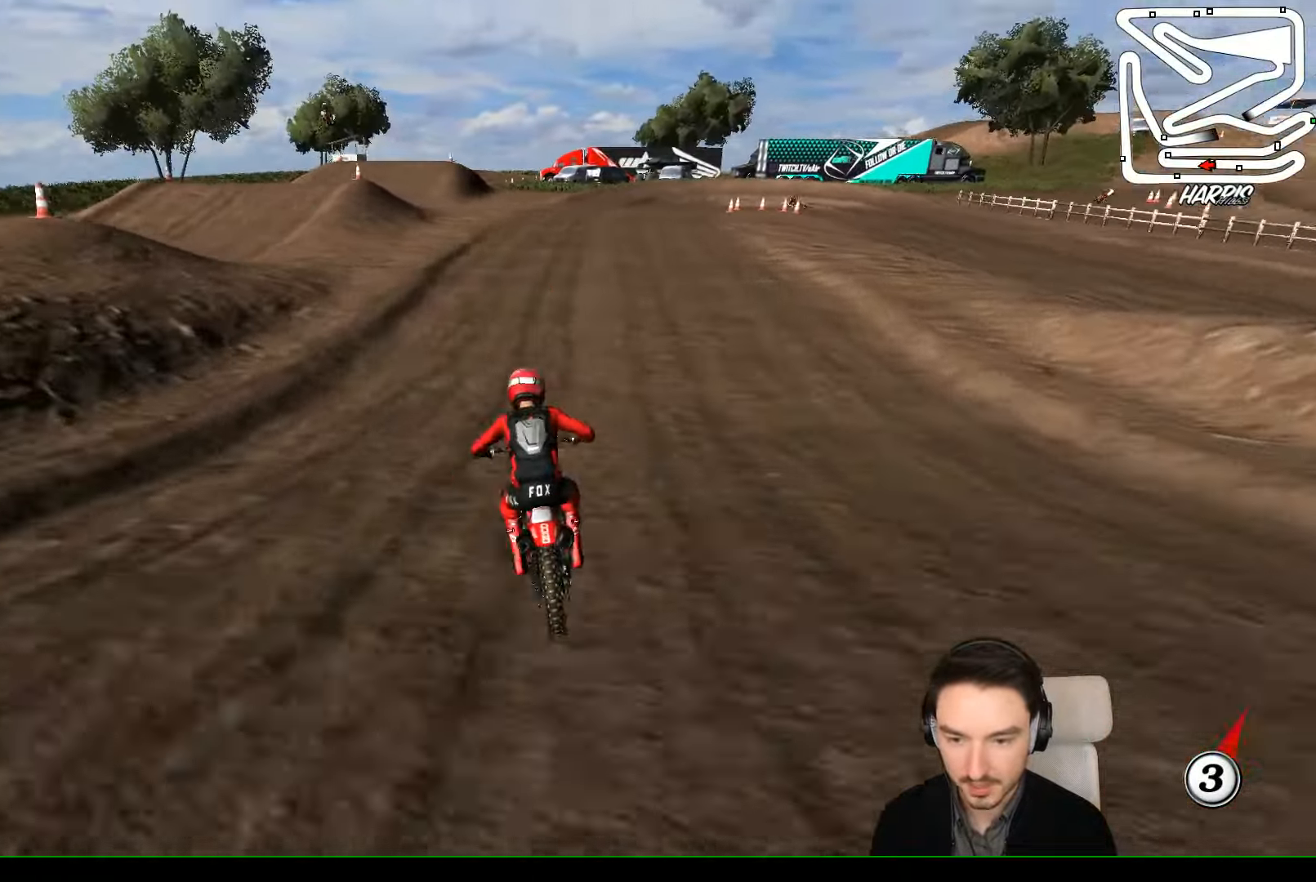
{"buttons": ["R2"], "left_stick": "center", "events": [[100, "B", "down"], [100, "left_stick", "center"], [200, "B", "up"], [267, "left_stick", "right"], [400, "left_stick", "center"]]}
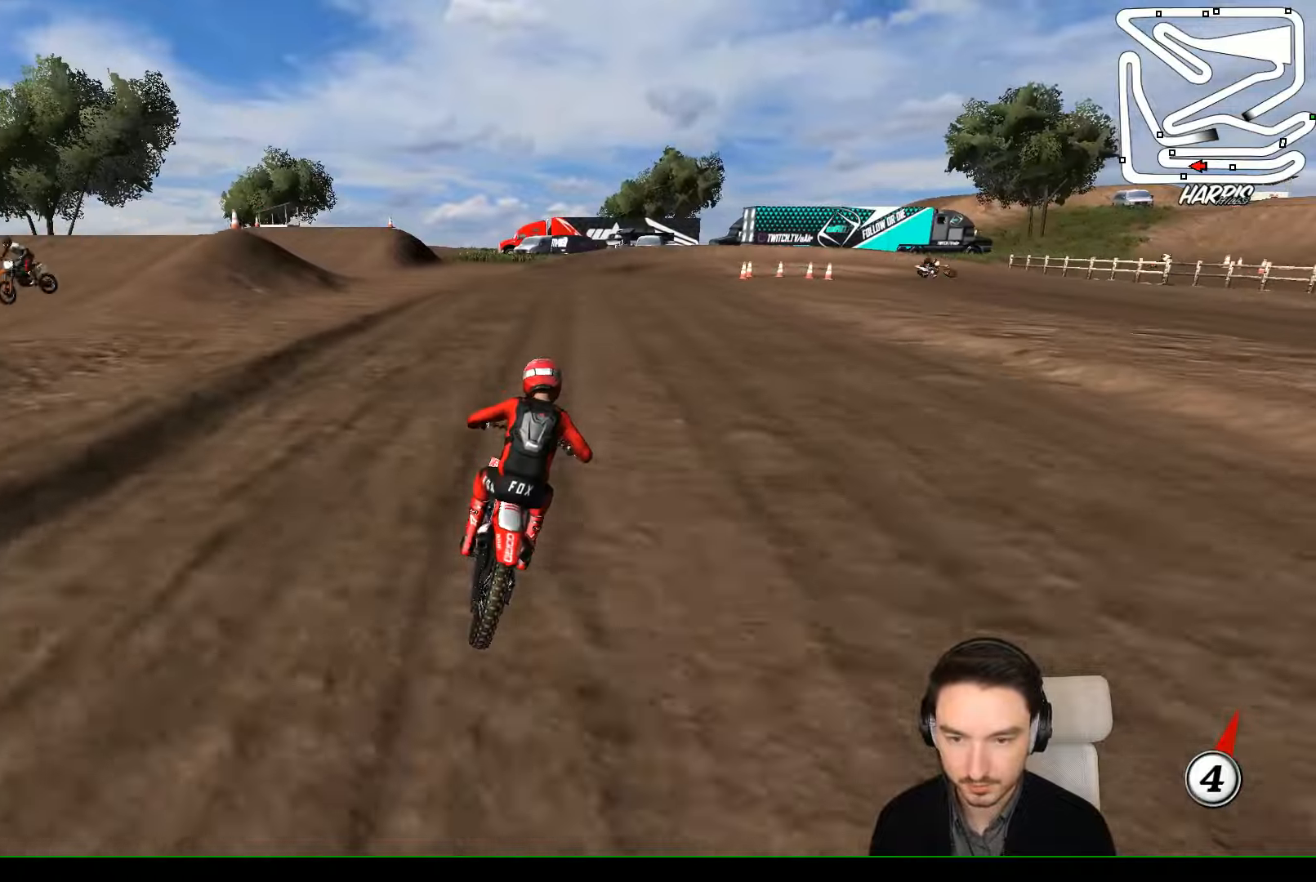
{"buttons": ["A", "X", "L2"], "left_stick": "down", "events": [[33, "left_stick", "left"], [133, "left_stick", "center"], [233, "R2", "up"], [300, "left_stick", "down"], [333, "X", "down"], [400, "L2", "down"], [400, "X", "up"], [466, "A", "down"], [466, "X", "down"]]}
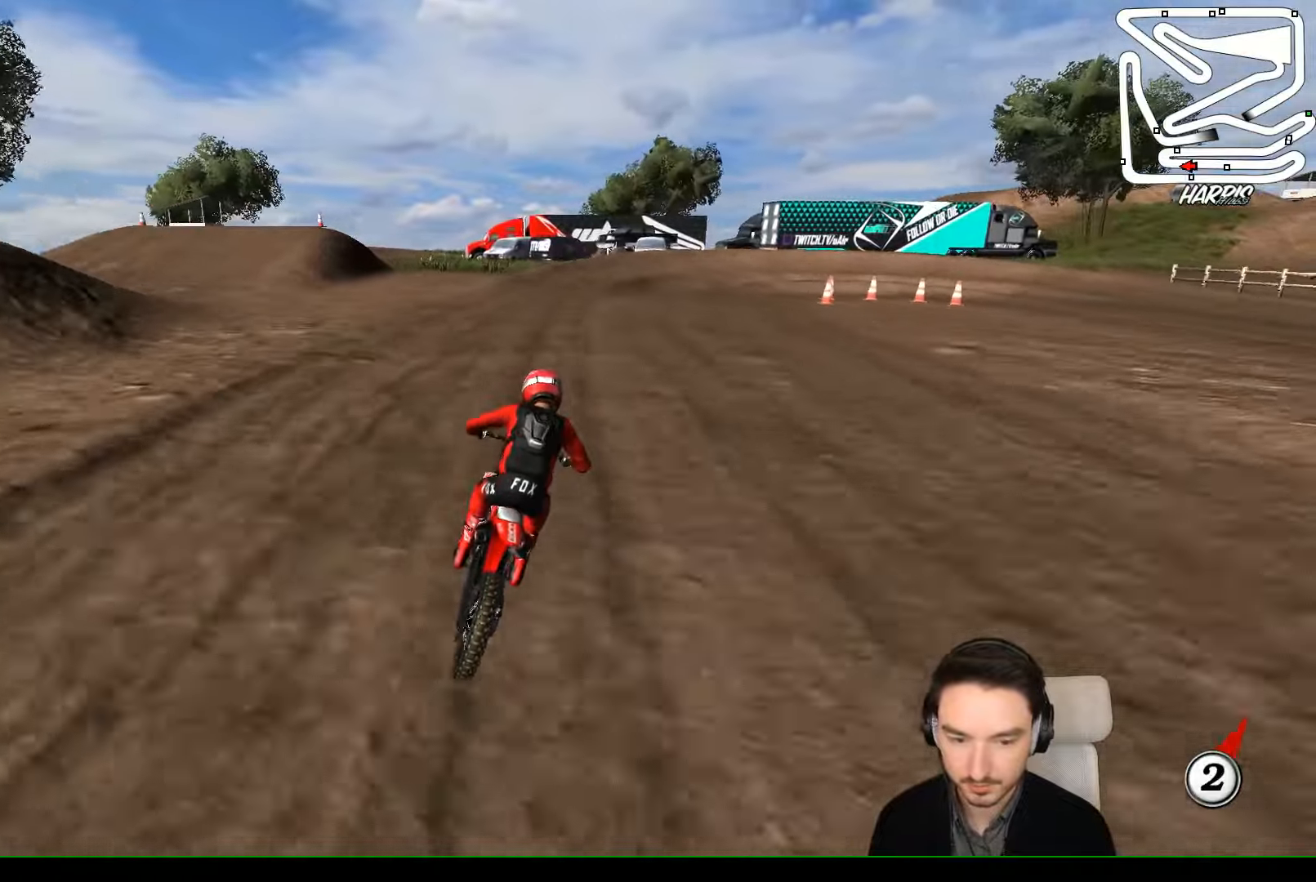
{"buttons": [], "left_stick": "center", "events": [[100, "X", "up"], [333, "A", "up"], [366, "L2", "up"], [400, "left_stick", "center"]]}
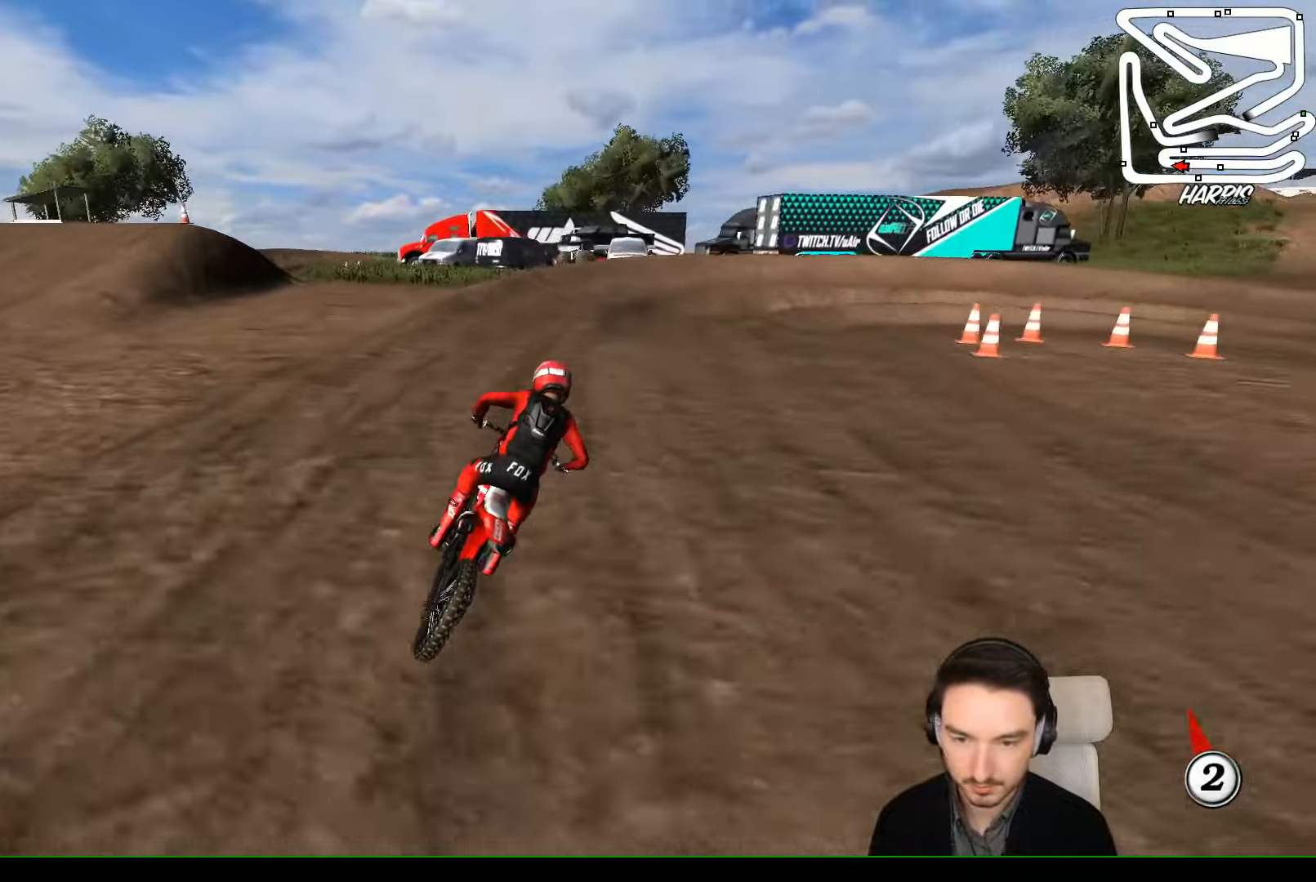
{"buttons": [], "left_stick": "center", "events": []}
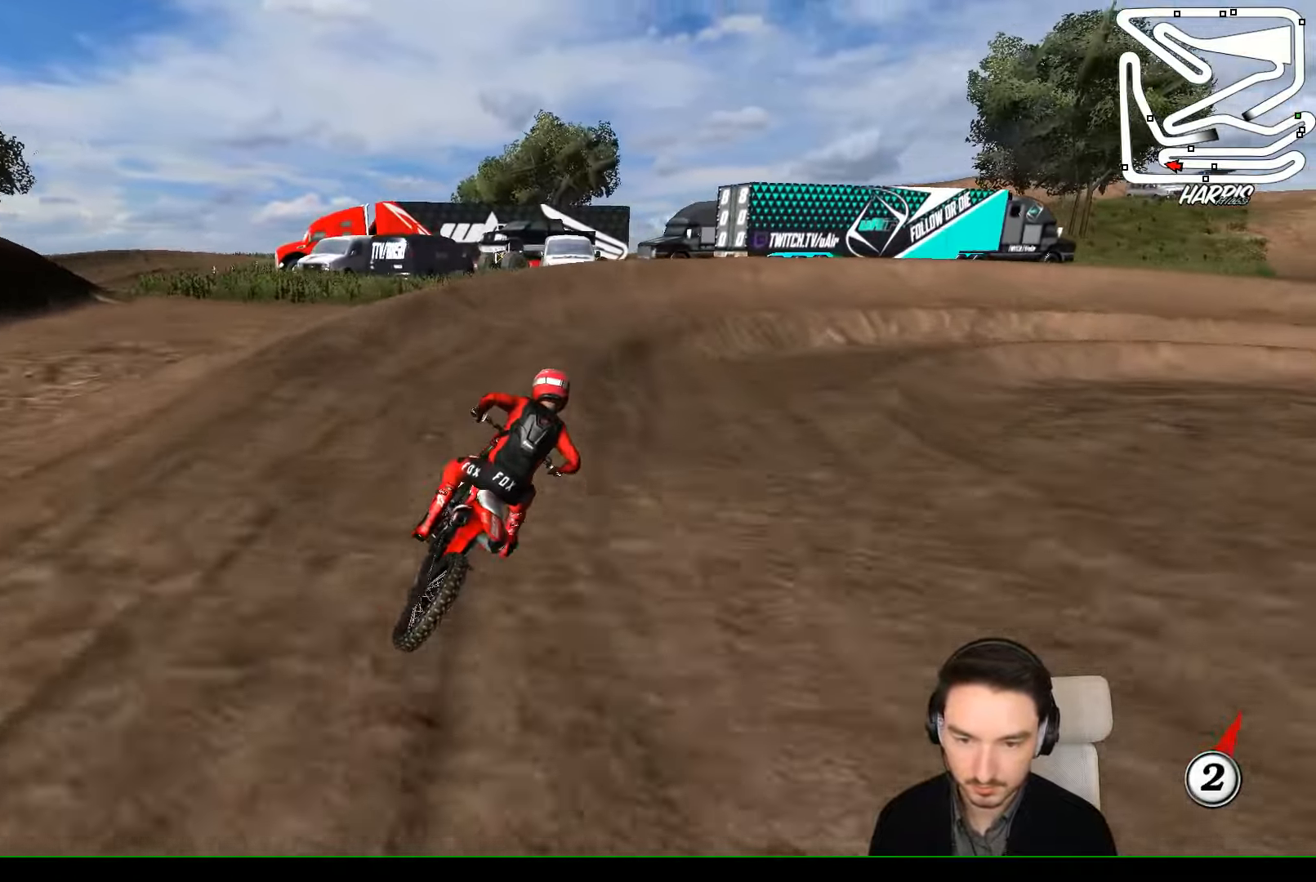
{"buttons": [], "left_stick": "center", "events": [[166, "R2", "down"], [233, "R2", "up"]]}
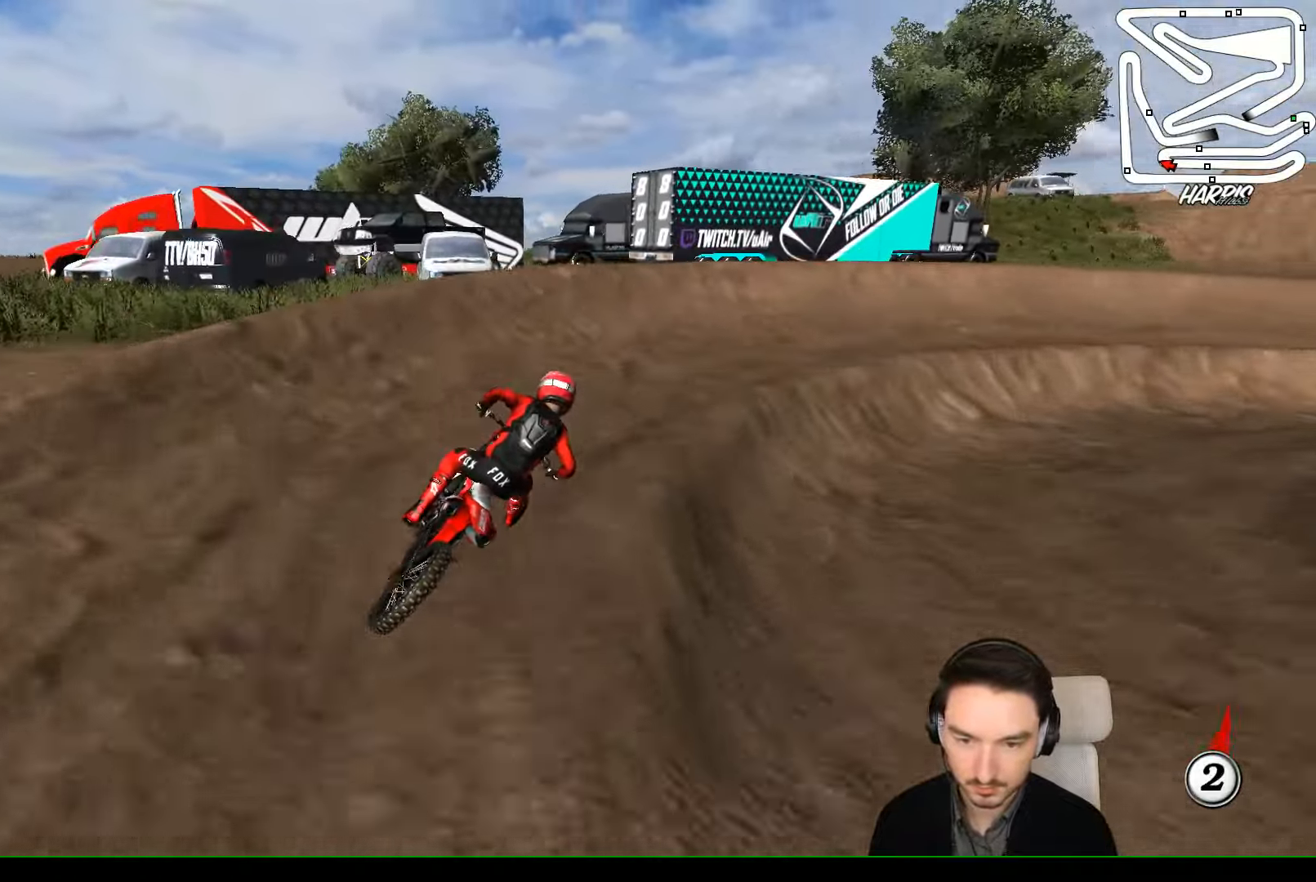
{"buttons": [], "left_stick": "right", "events": [[166, "left_stick", "right"]]}
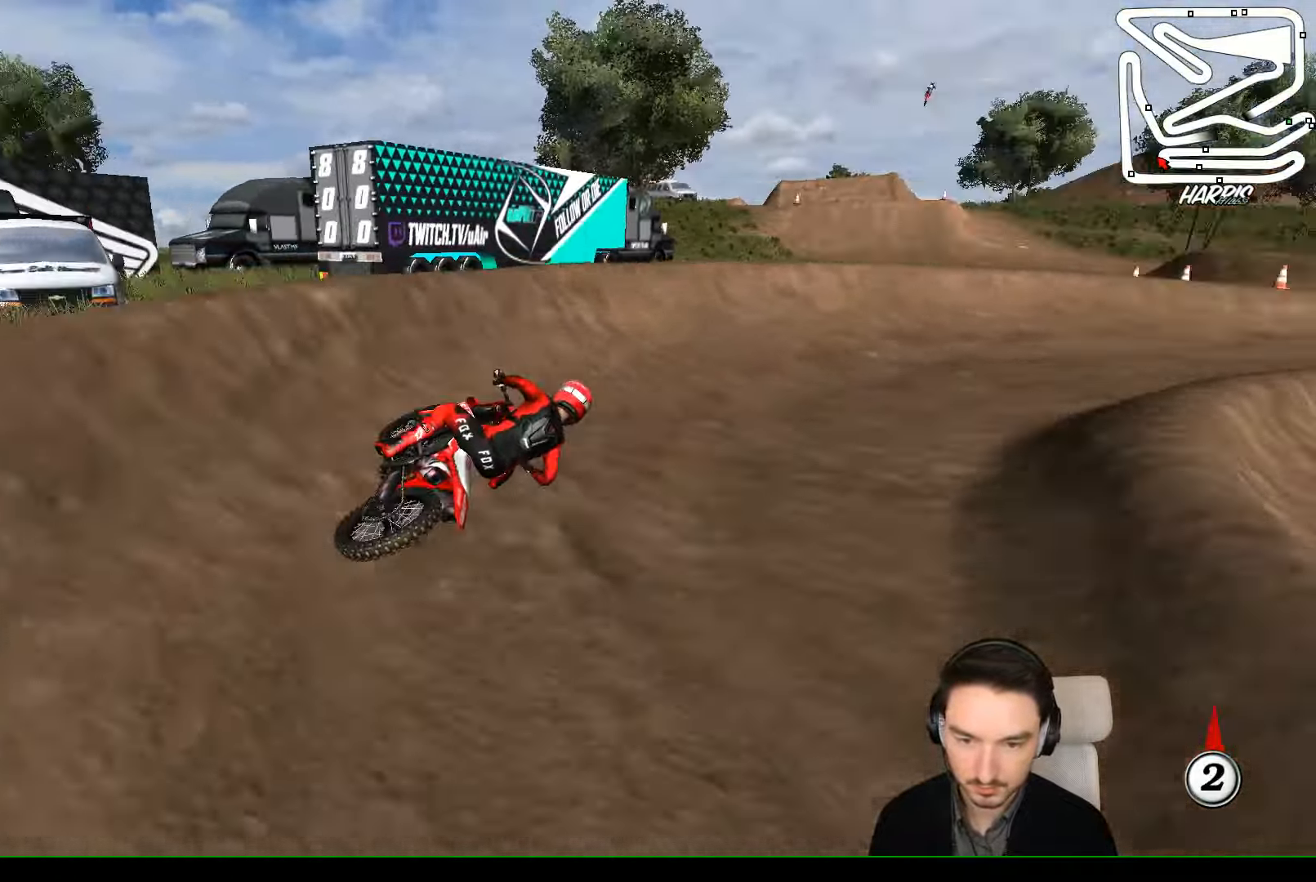
{"buttons": ["R2"], "left_stick": "center", "events": [[66, "R2", "down"], [166, "left_stick", "center"]]}
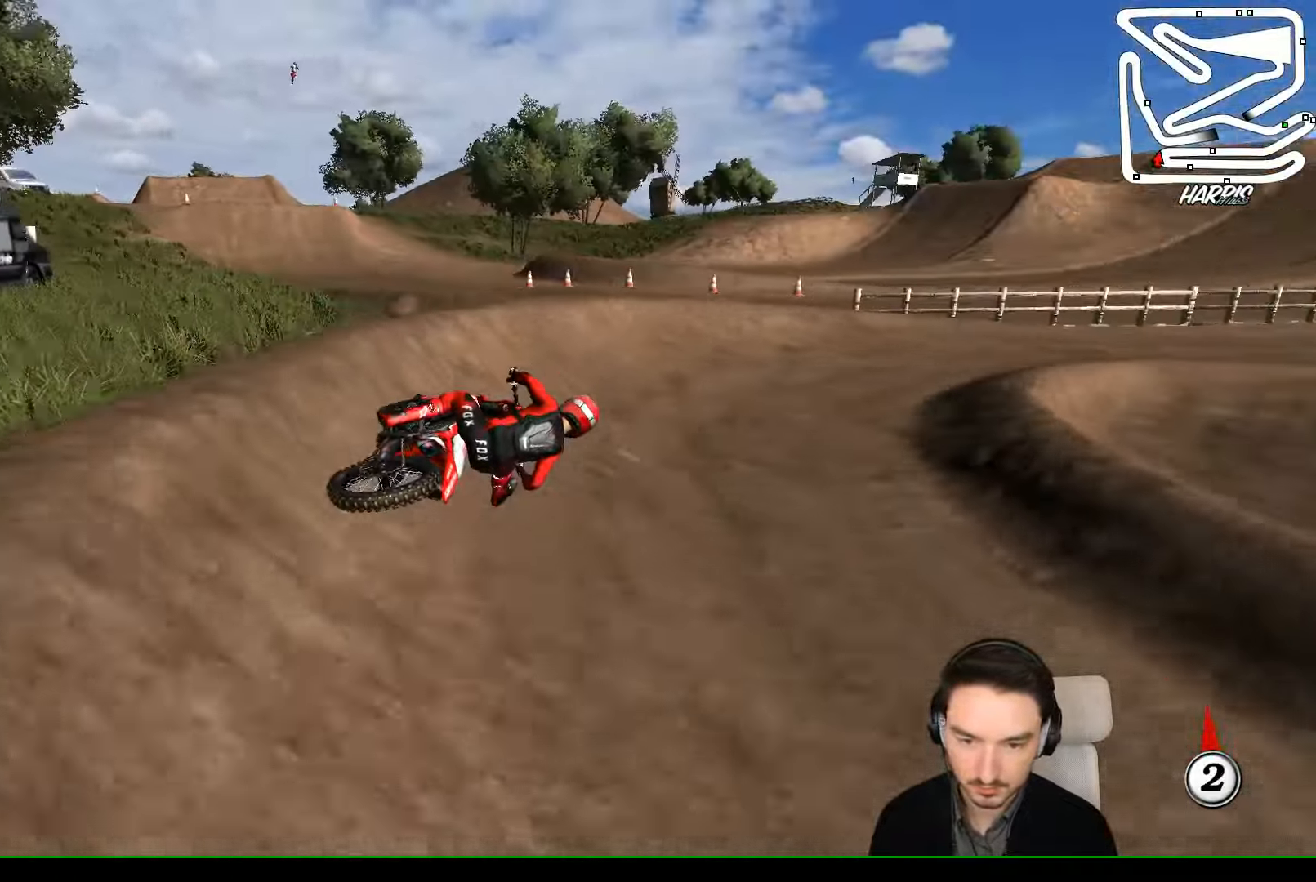
{"buttons": ["R2"], "left_stick": "left", "events": [[366, "left_stick", "left"]]}
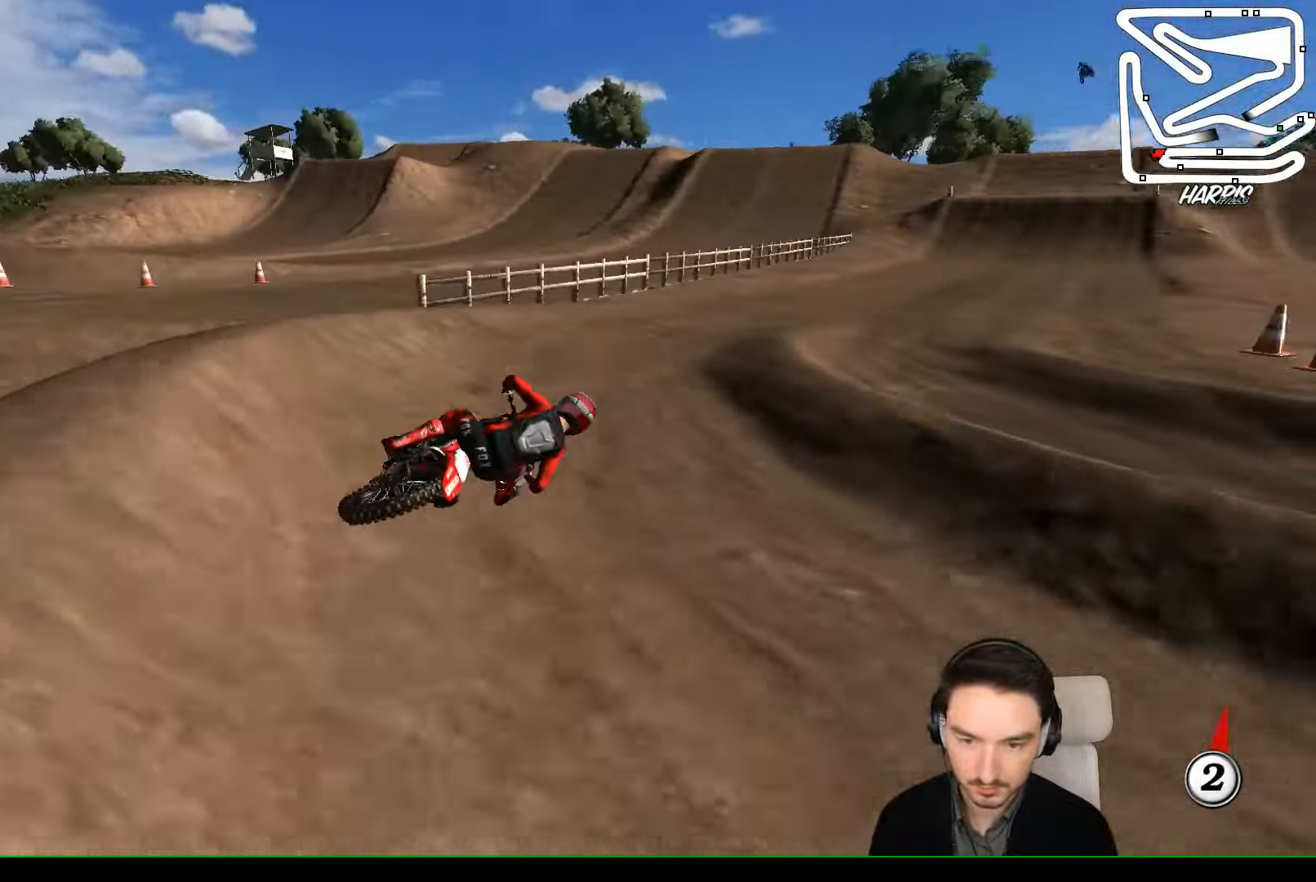
{"buttons": ["R2"], "left_stick": "center", "events": [[233, "left_stick", "center"], [333, "B", "down"], [433, "B", "up"]]}
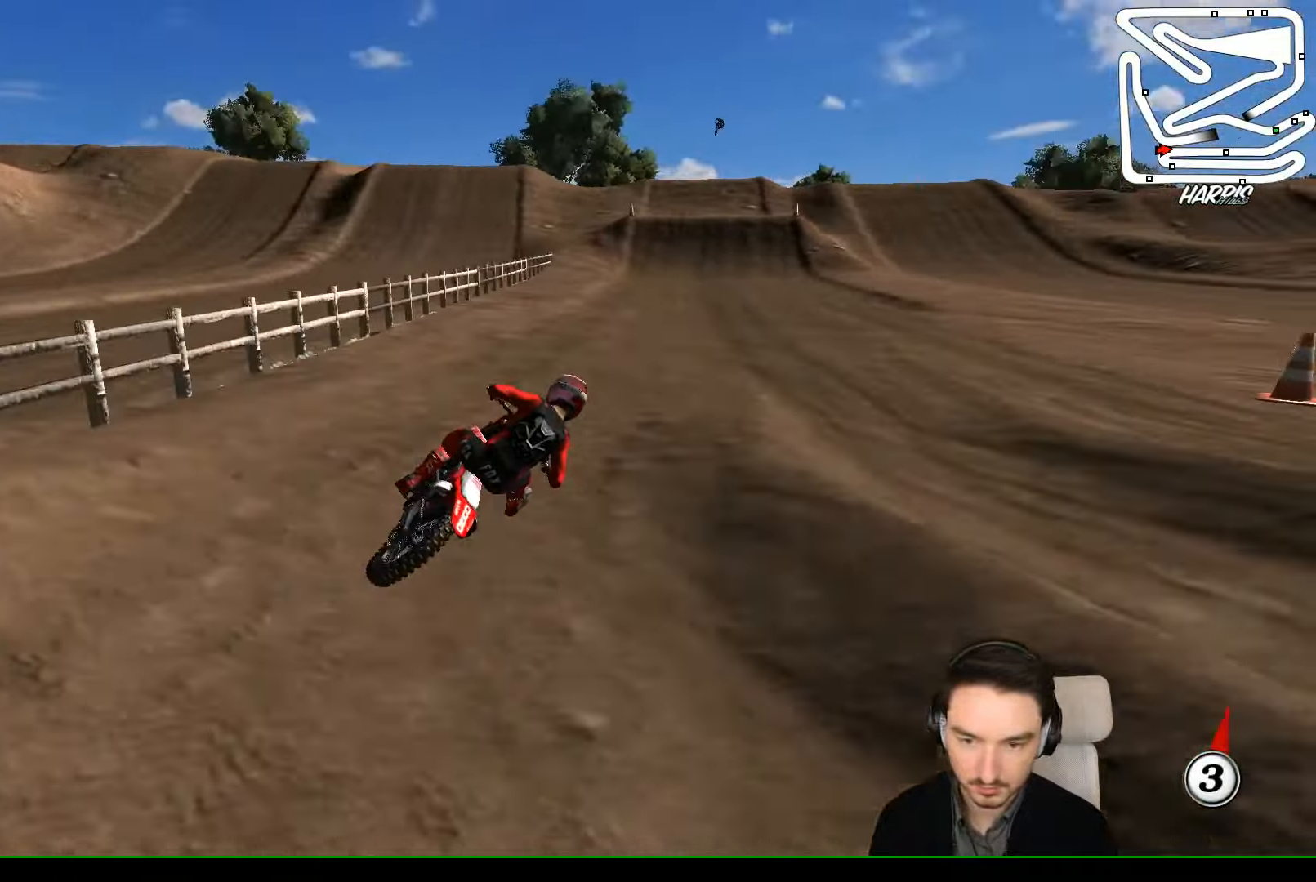
{"buttons": ["B", "R2"], "left_stick": "down-left", "events": [[200, "left_stick", "down-left"], [500, "B", "down"]]}
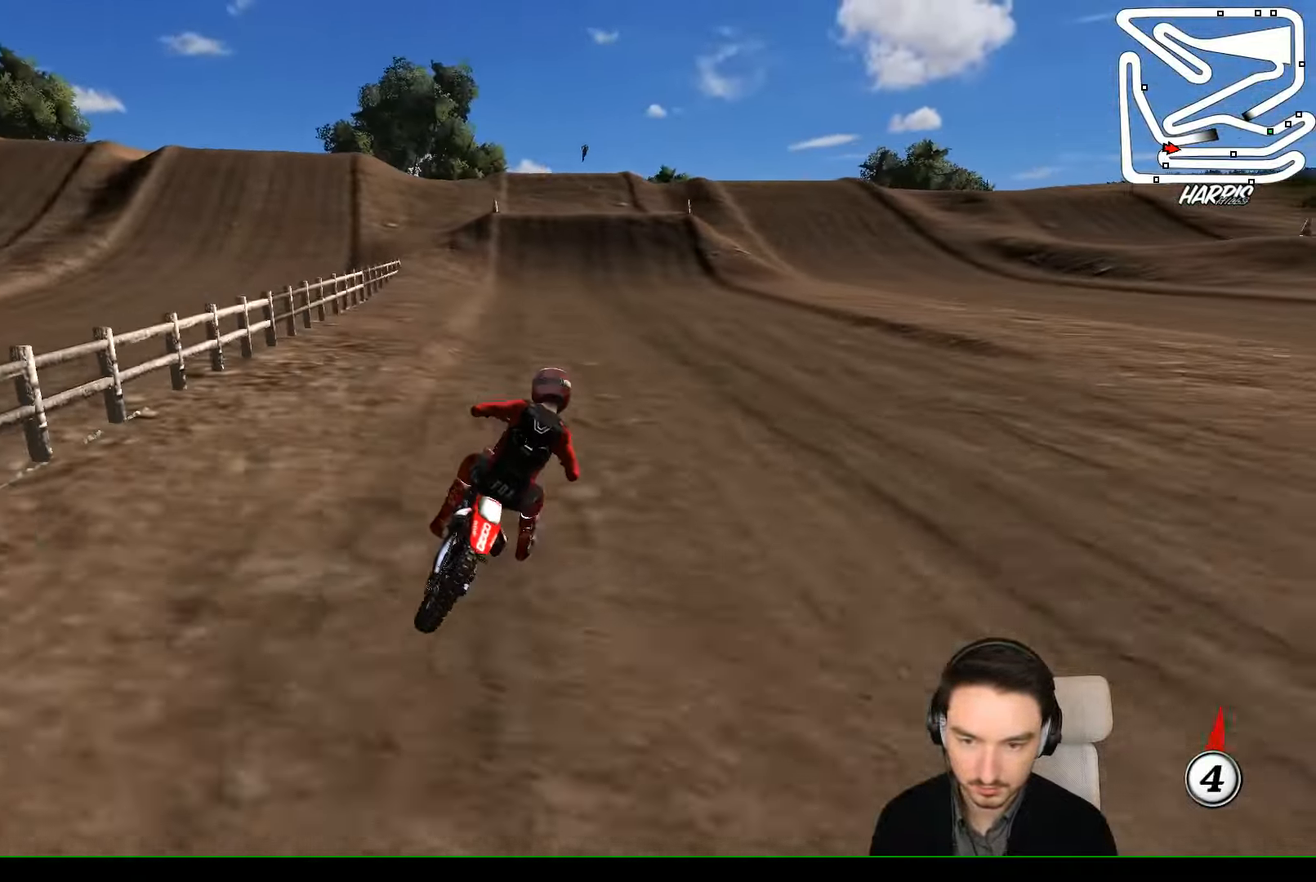
{"buttons": ["R2"], "left_stick": "center", "events": [[133, "B", "up"], [300, "left_stick", "center"]]}
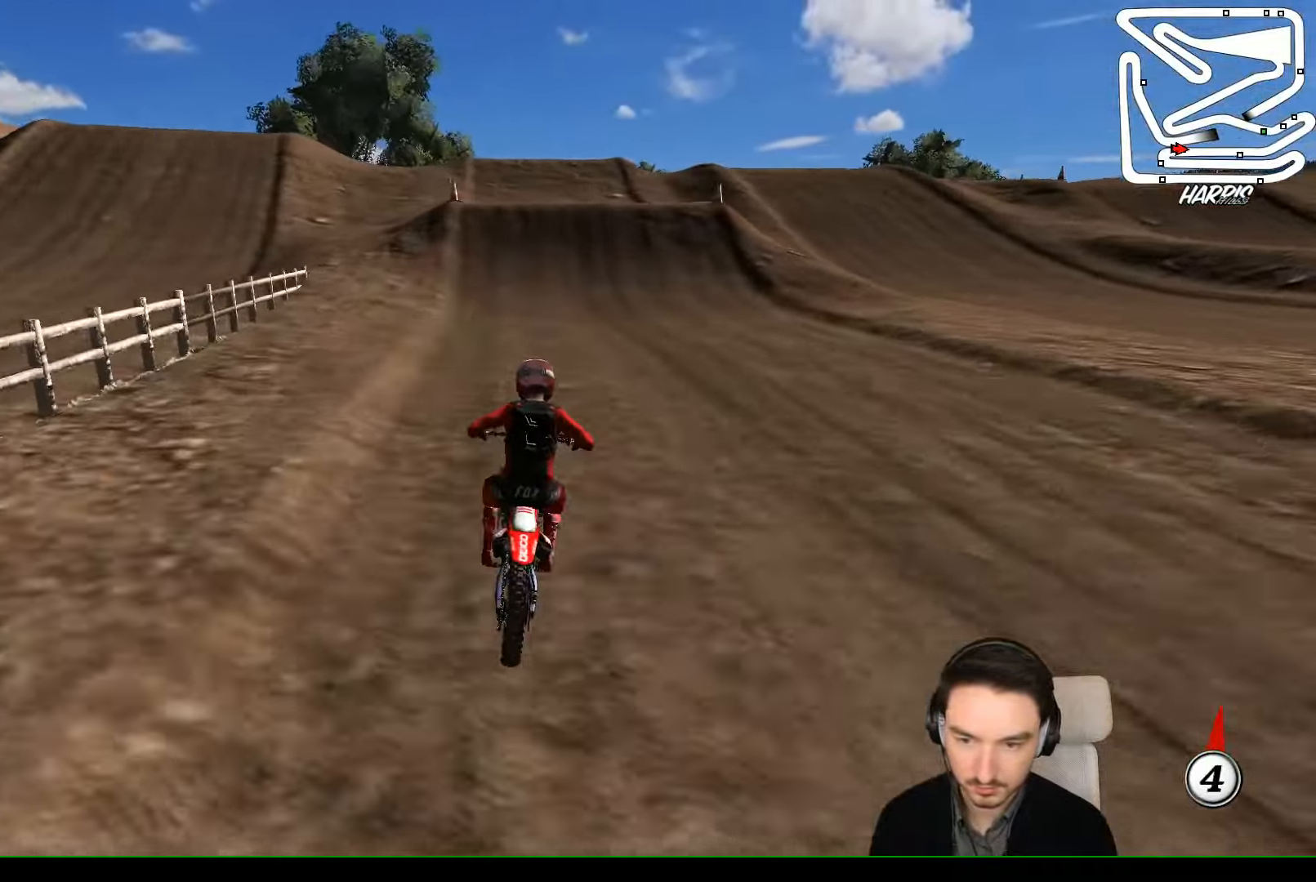
{"buttons": ["R2"], "left_stick": "center", "events": [[33, "left_stick", "left"], [167, "left_stick", "center"]]}
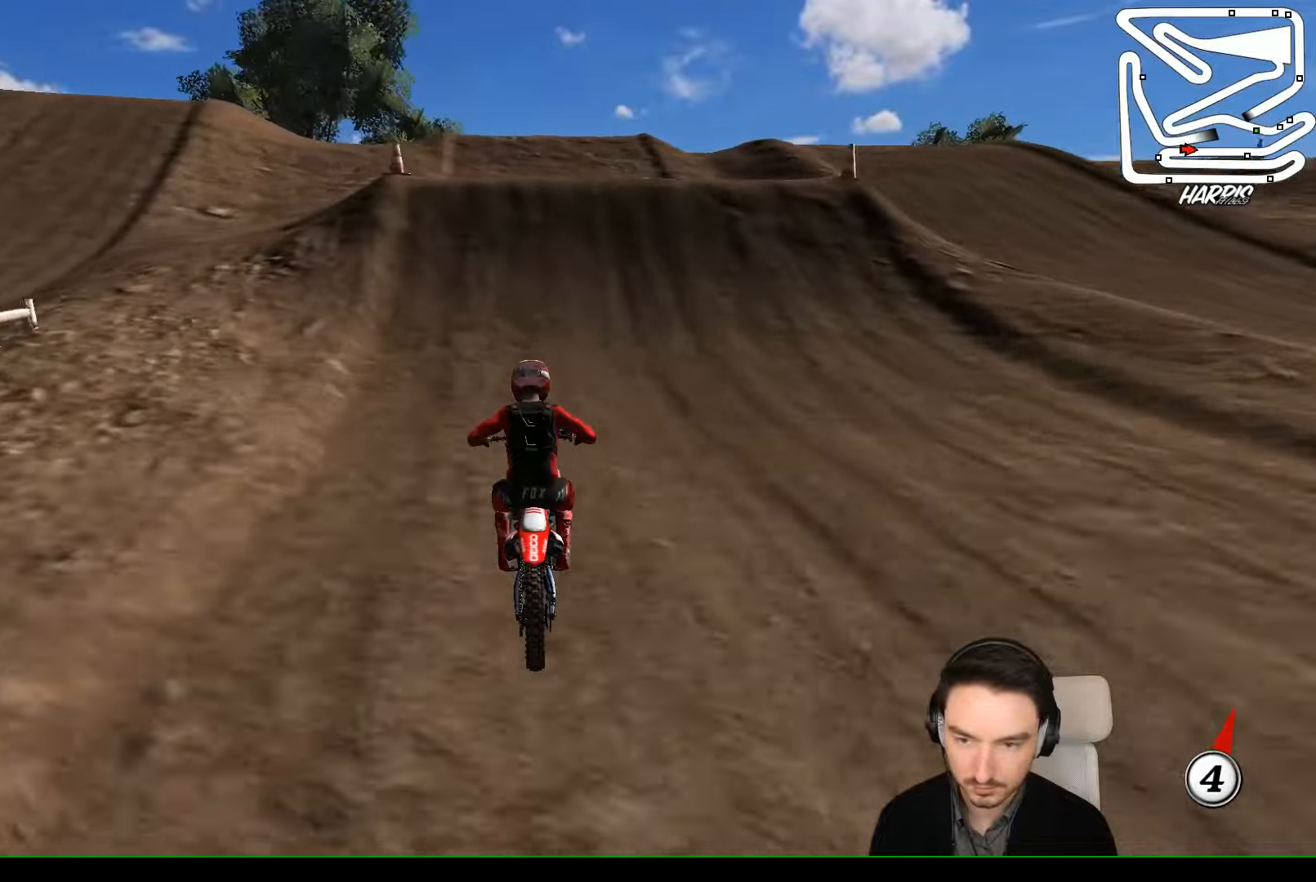
{"buttons": ["R2"], "left_stick": "right", "events": [[167, "R2", "up"], [334, "left_stick", "right"], [400, "R2", "down"]]}
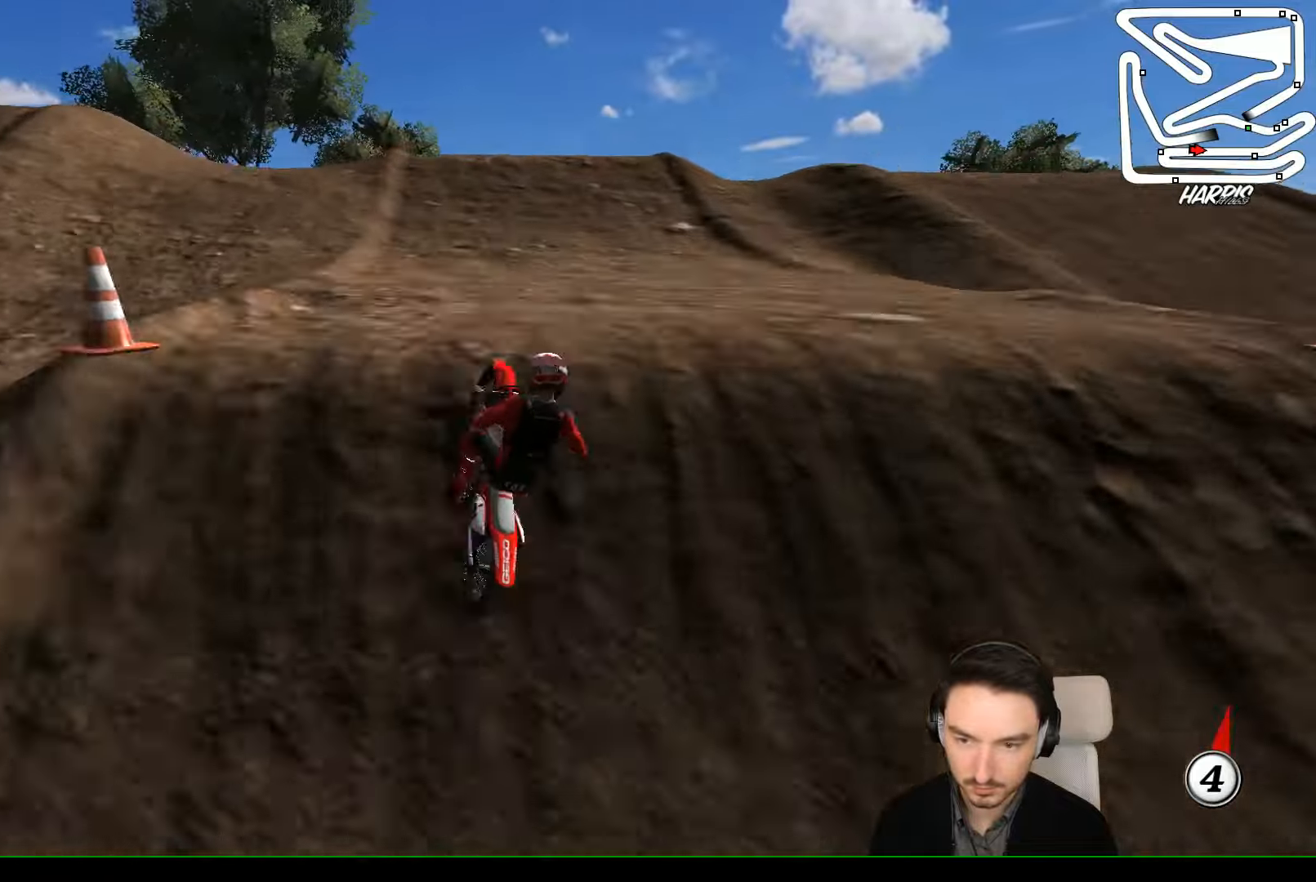
{"buttons": [], "left_stick": "up-right", "events": [[67, "left_stick", "down-right"], [100, "R2", "up"], [400, "left_stick", "up-right"]]}
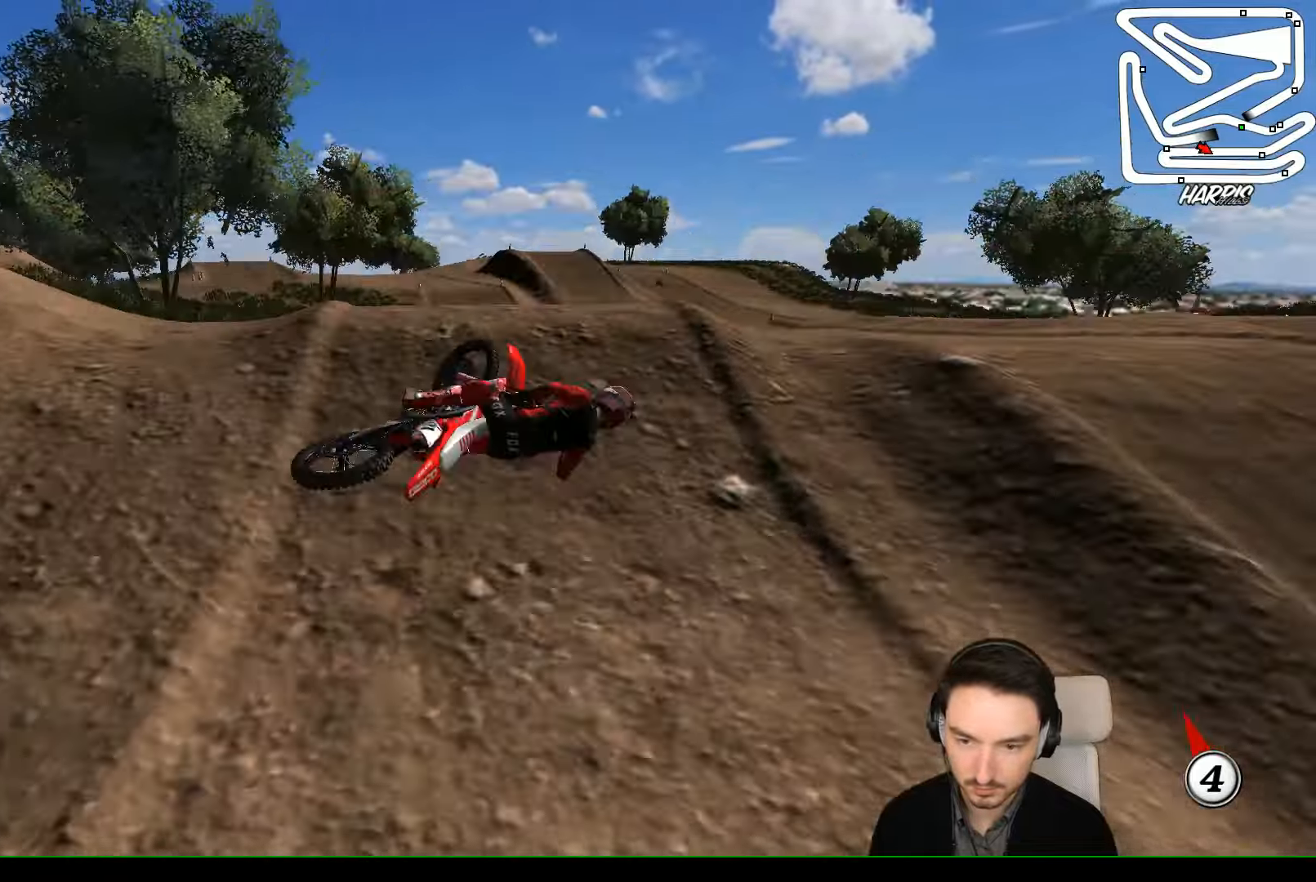
{"buttons": [], "left_stick": "up-right", "events": []}
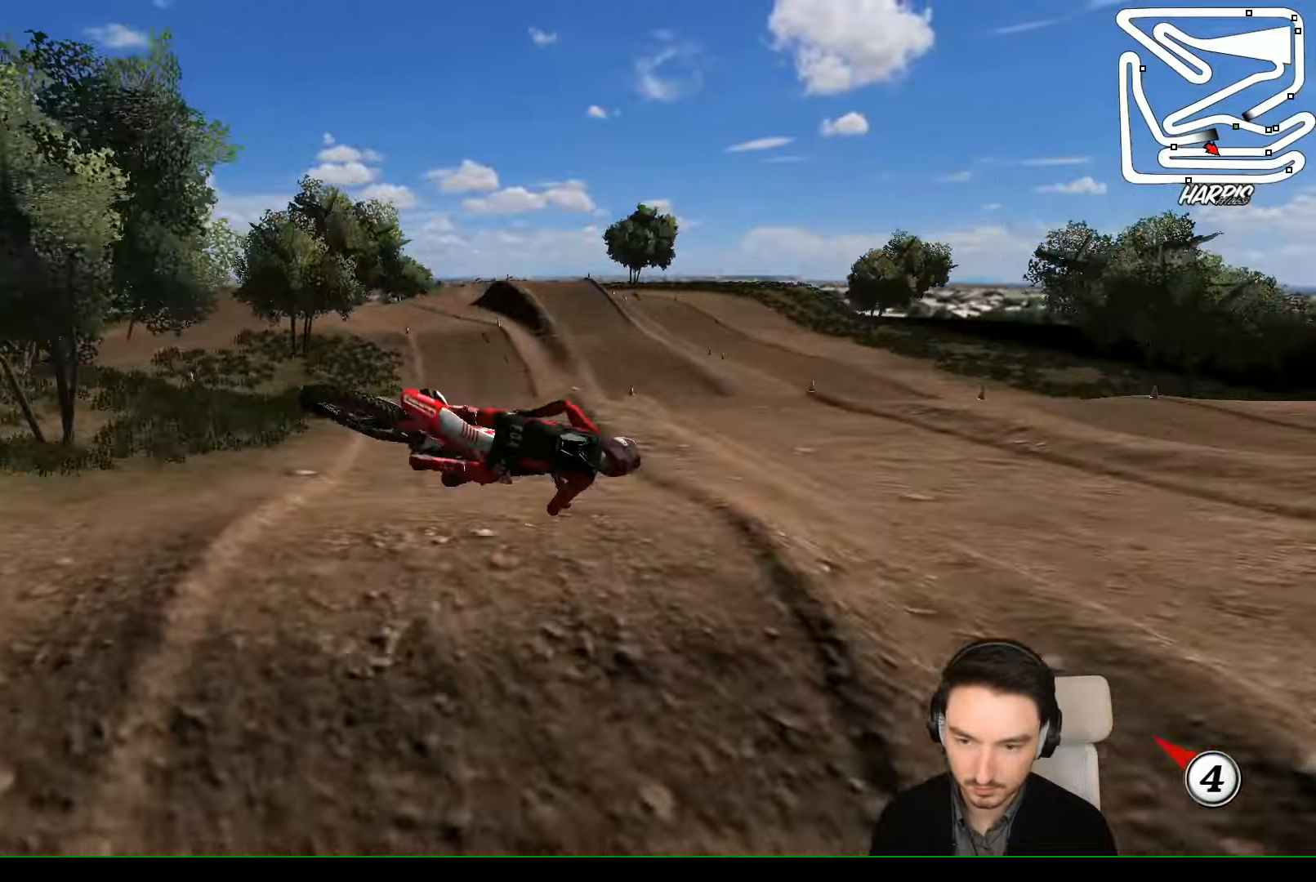
{"buttons": [], "left_stick": "up-right", "events": []}
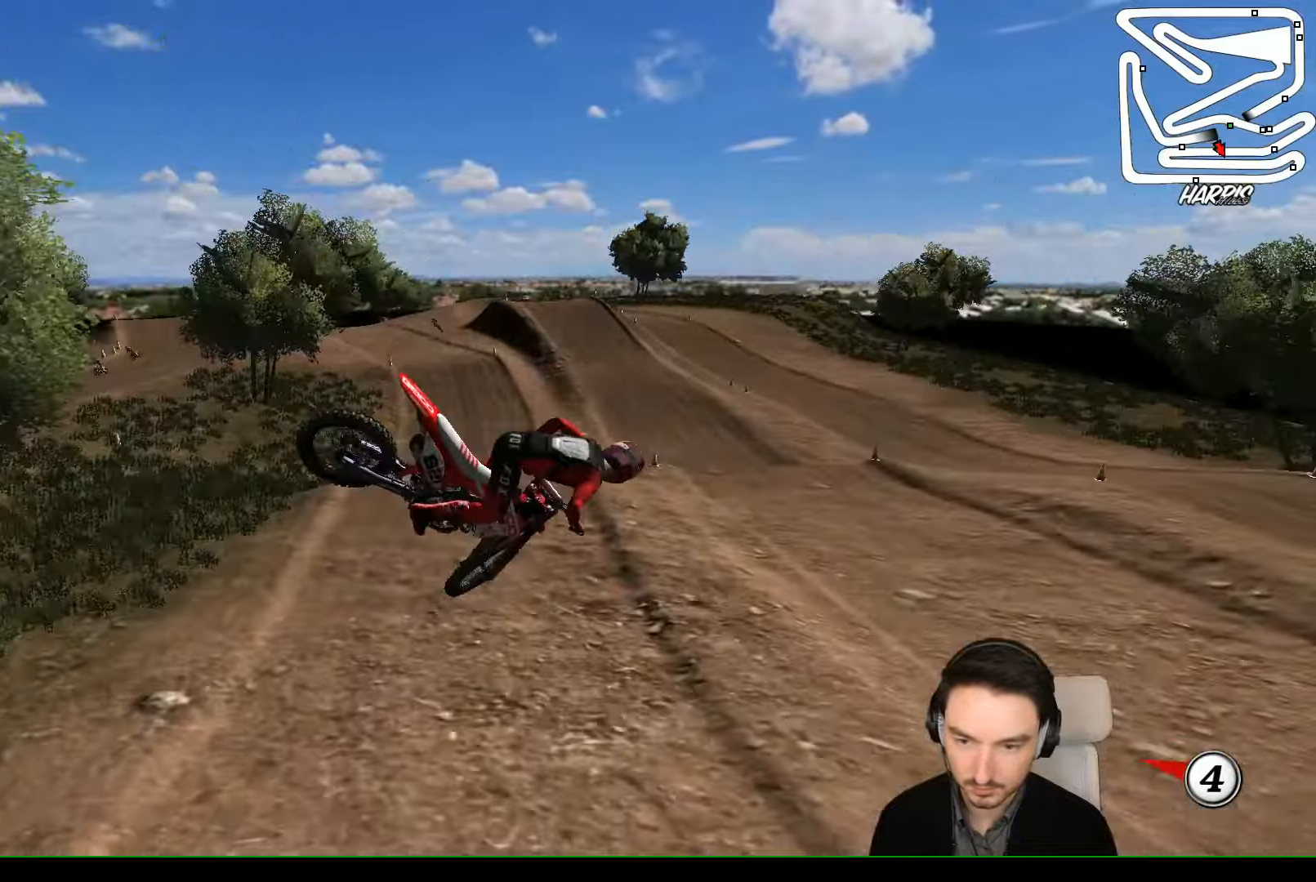
{"buttons": [], "left_stick": "up-right", "events": []}